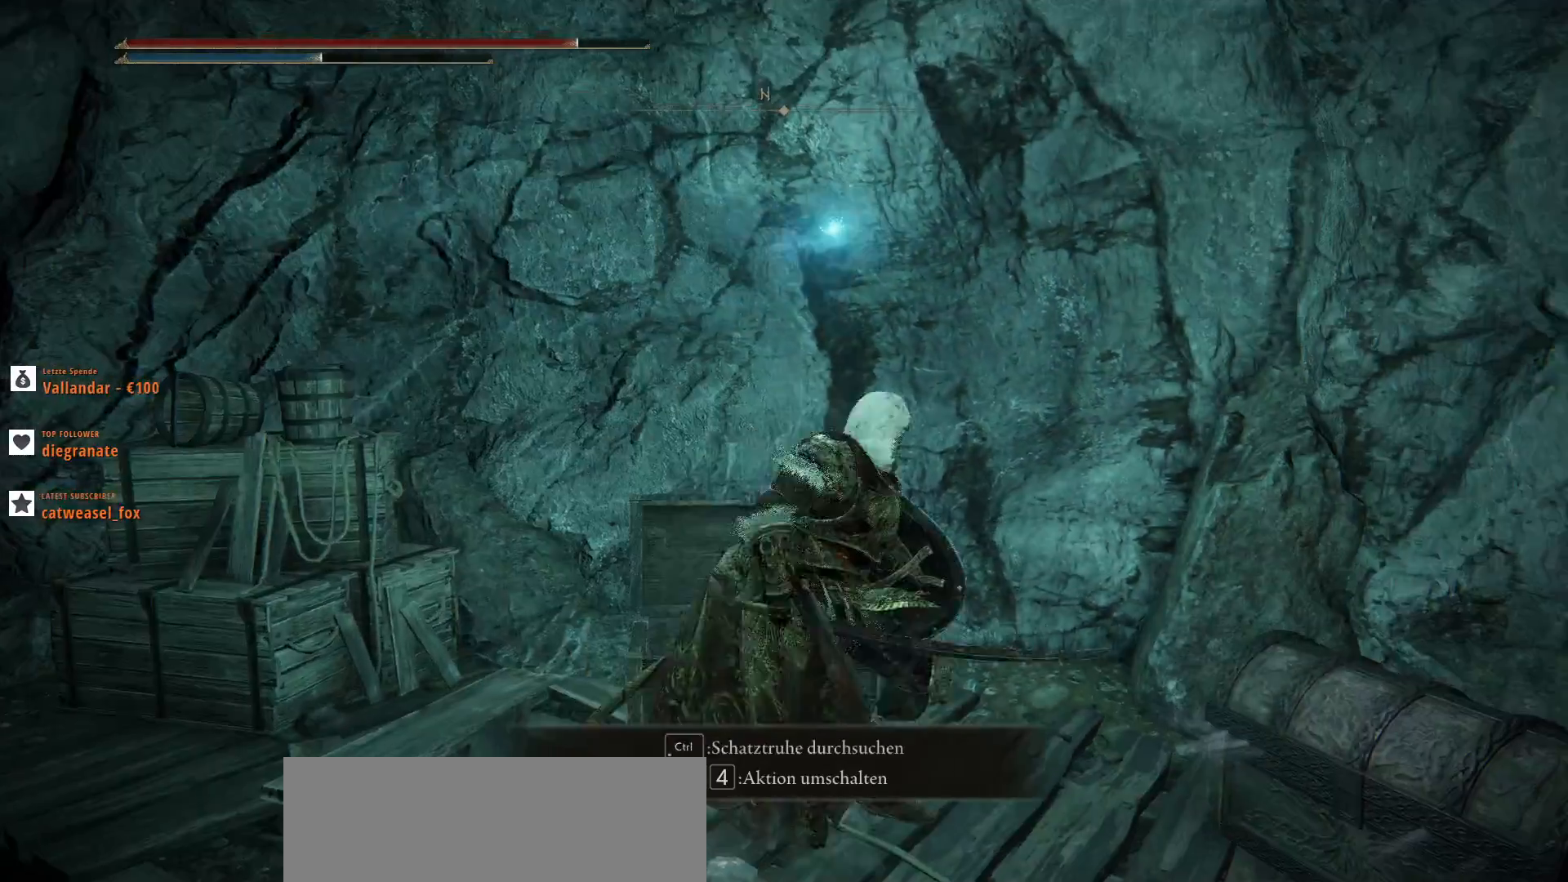
Gameplay with keyboard and mouse; each line is a JSON object with the keys and mouse buttons held at the frame after it. "events" lists presses ("down") and releases ("up") of ".", "/", "0", "1", "2", "3", "4", "5", "6", "7", "8", "9", "a", "alt_l", "alt_r", "b", "backslash", "backspace", "c", "caps_lock", "comma", "ctrl_l", "ctrl_r", "d", "e", "equals", "escape", "f", "f1", "f10", "f11", "f12", "f2", "f3", "f4", "f5", "f6", "f7", "f8", "f9", "g", "h", "i", "j", "k", "l", "lbracket", "m", "minus", "n", "o", "p", "q", "quote", "r", "rbracket", "return", "s", "semicolon", "shift_l", "shift_r", "space", "super", "t", "tab", "tilde", "u", "v", "w", "x", "y", "z", "mouse_left", "mouse_wheel", "mouse_right", "mouse_mb4" and "mouse_mb5" between this image and that frame as [ms after this image, input, new state], when the widget could be followed in between. "mouse_left", "mouse_wheel", "mouse_right", "mouse_mb4", "mouse_mb5" = the "left", "wheel", "right", "mb4", "mb5" buttons of the "mouse" list. No other keys are recorded. "wheel" means that the mouse wheel is clicked or scrolled. Not read: mouse_move.
{"keys": [], "mouse": [], "events": [[33, "ctrl_l", "down"], [167, "ctrl_l", "up"]]}
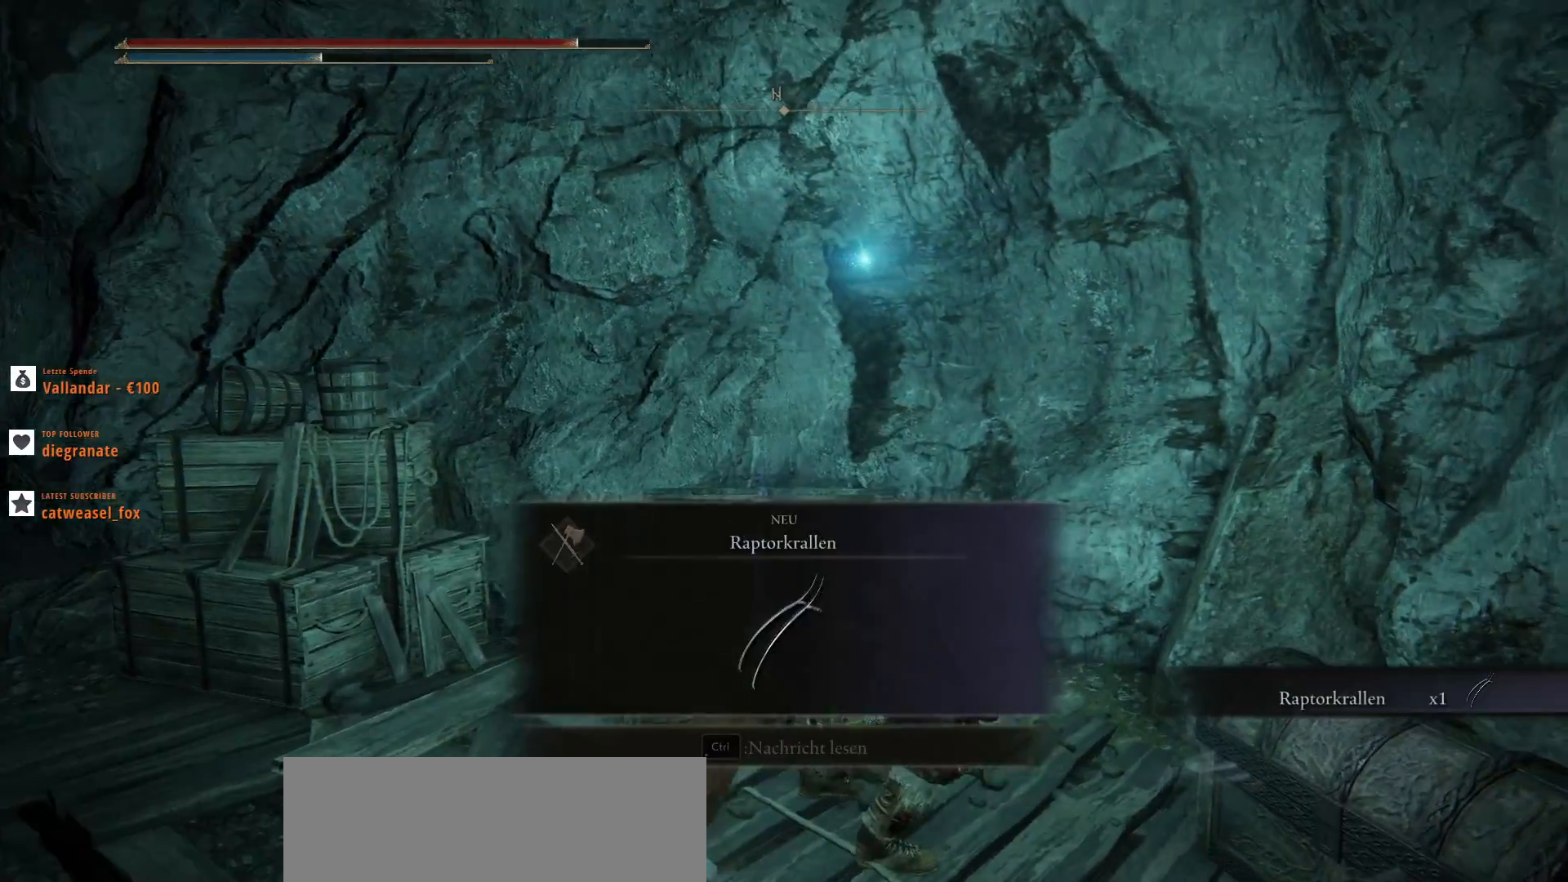
{"keys": ["ctrl_l"], "mouse": [], "events": [[400, "ctrl_l", "down"]]}
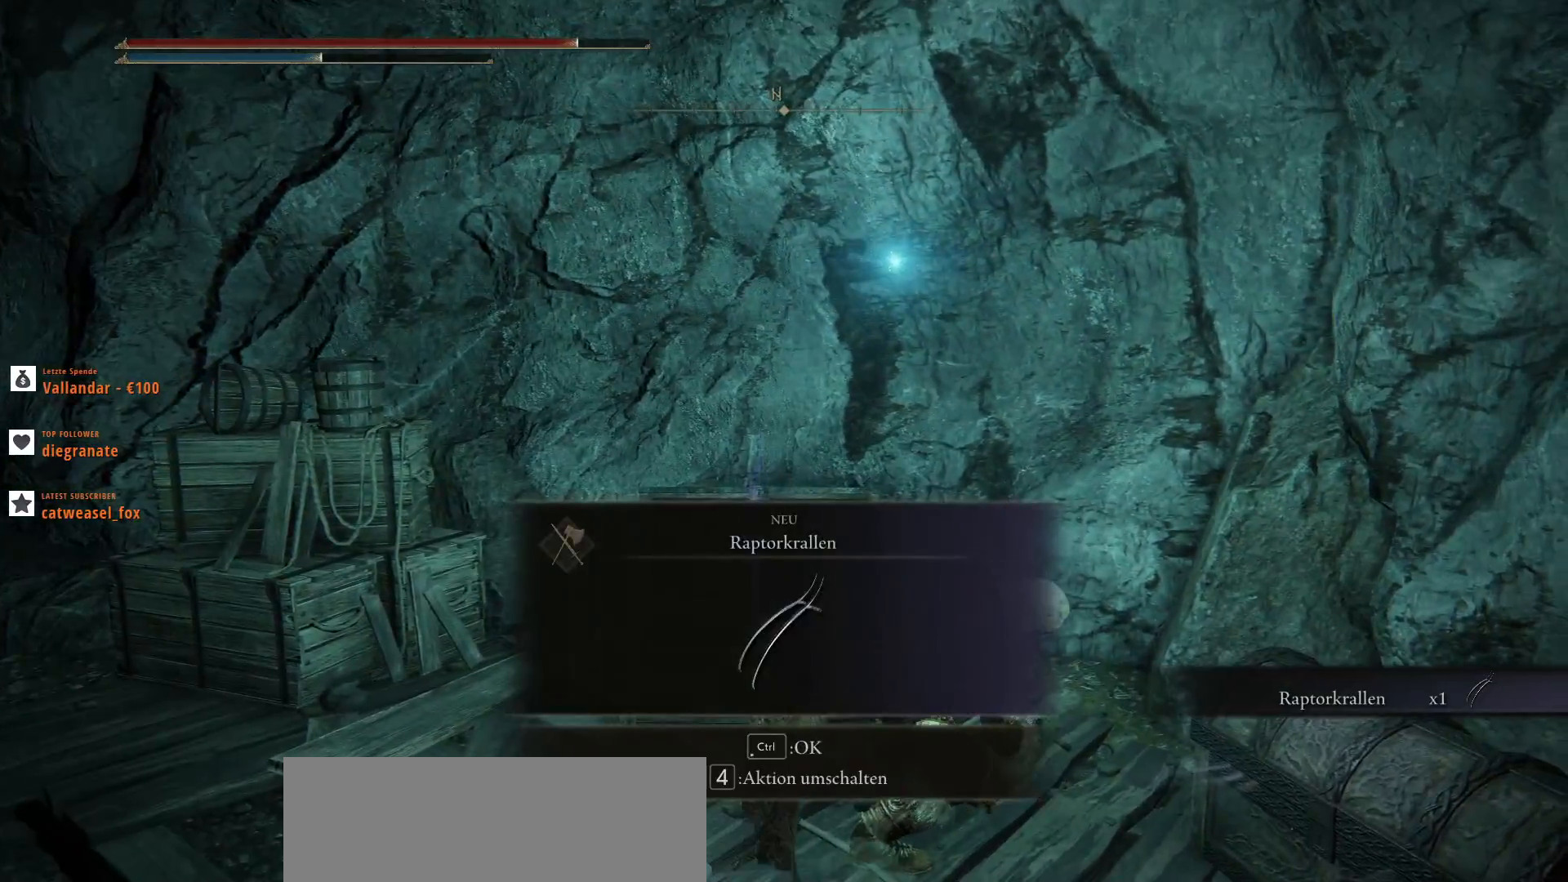
{"keys": ["d", "w"], "mouse": [], "events": [[33, "ctrl_l", "up"], [433, "d", "down"], [467, "w", "down"]]}
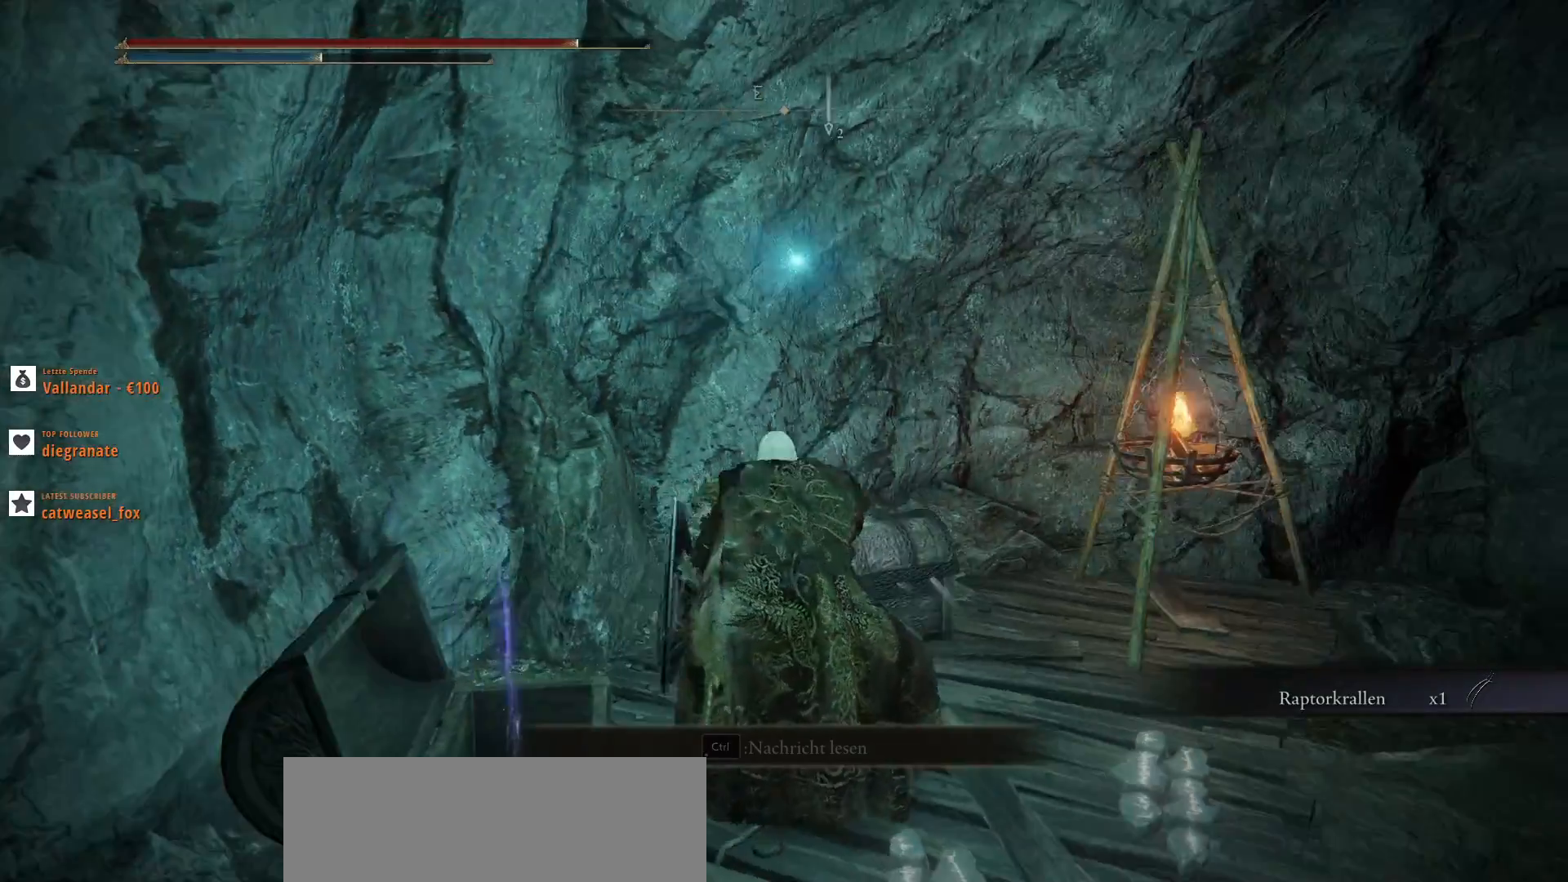
{"keys": ["ctrl_l"], "mouse": [], "events": [[367, "d", "up"], [433, "w", "up"], [500, "ctrl_l", "down"]]}
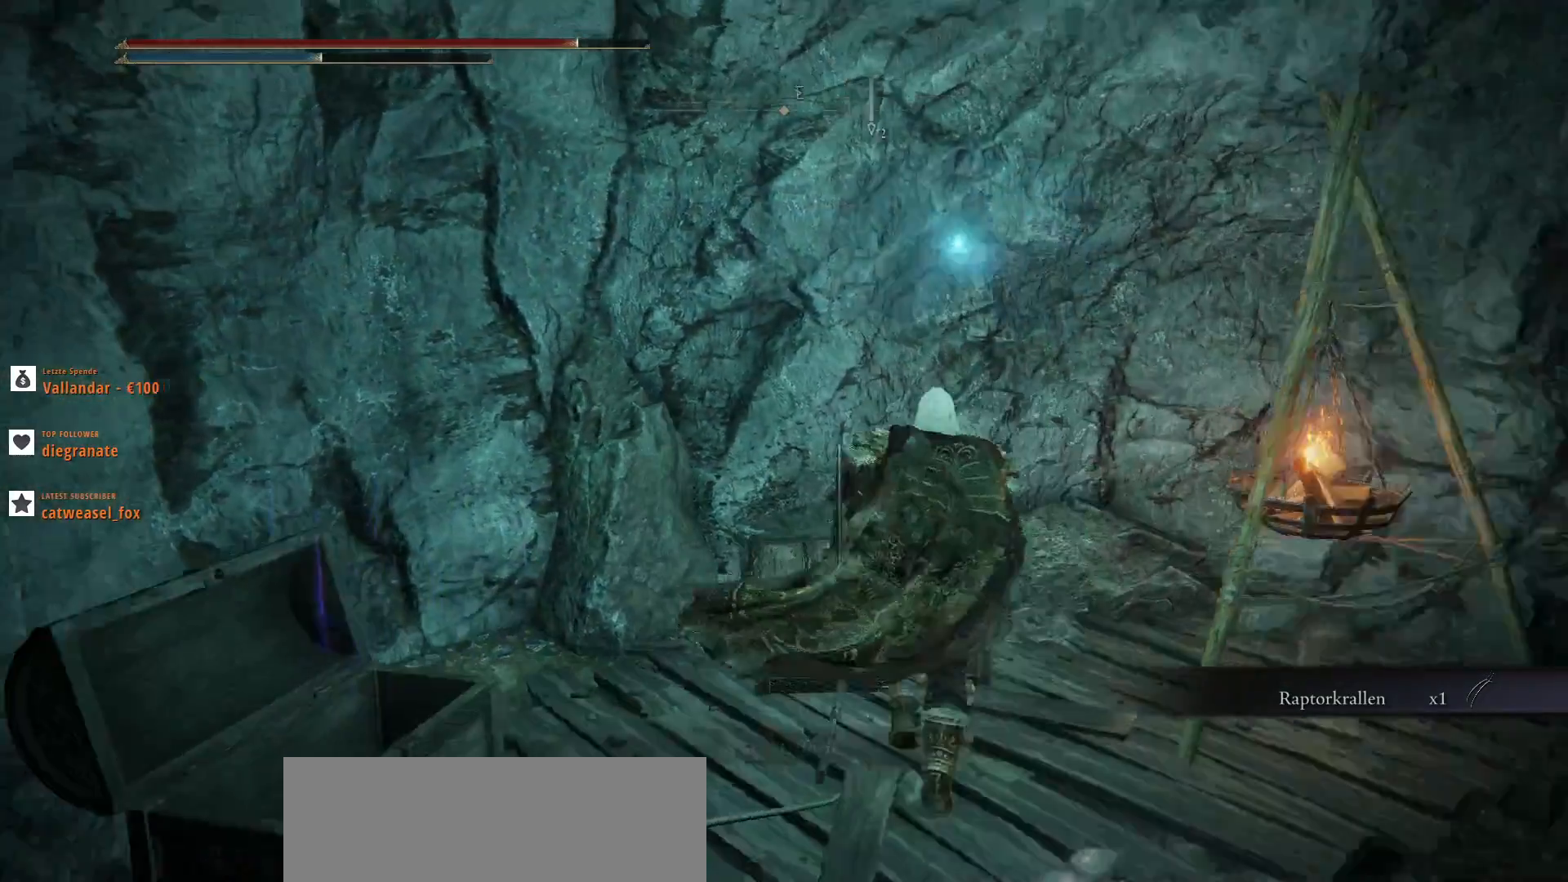
{"keys": [], "mouse": [], "events": [[67, "w", "down"], [100, "ctrl_l", "up"], [200, "w", "up"]]}
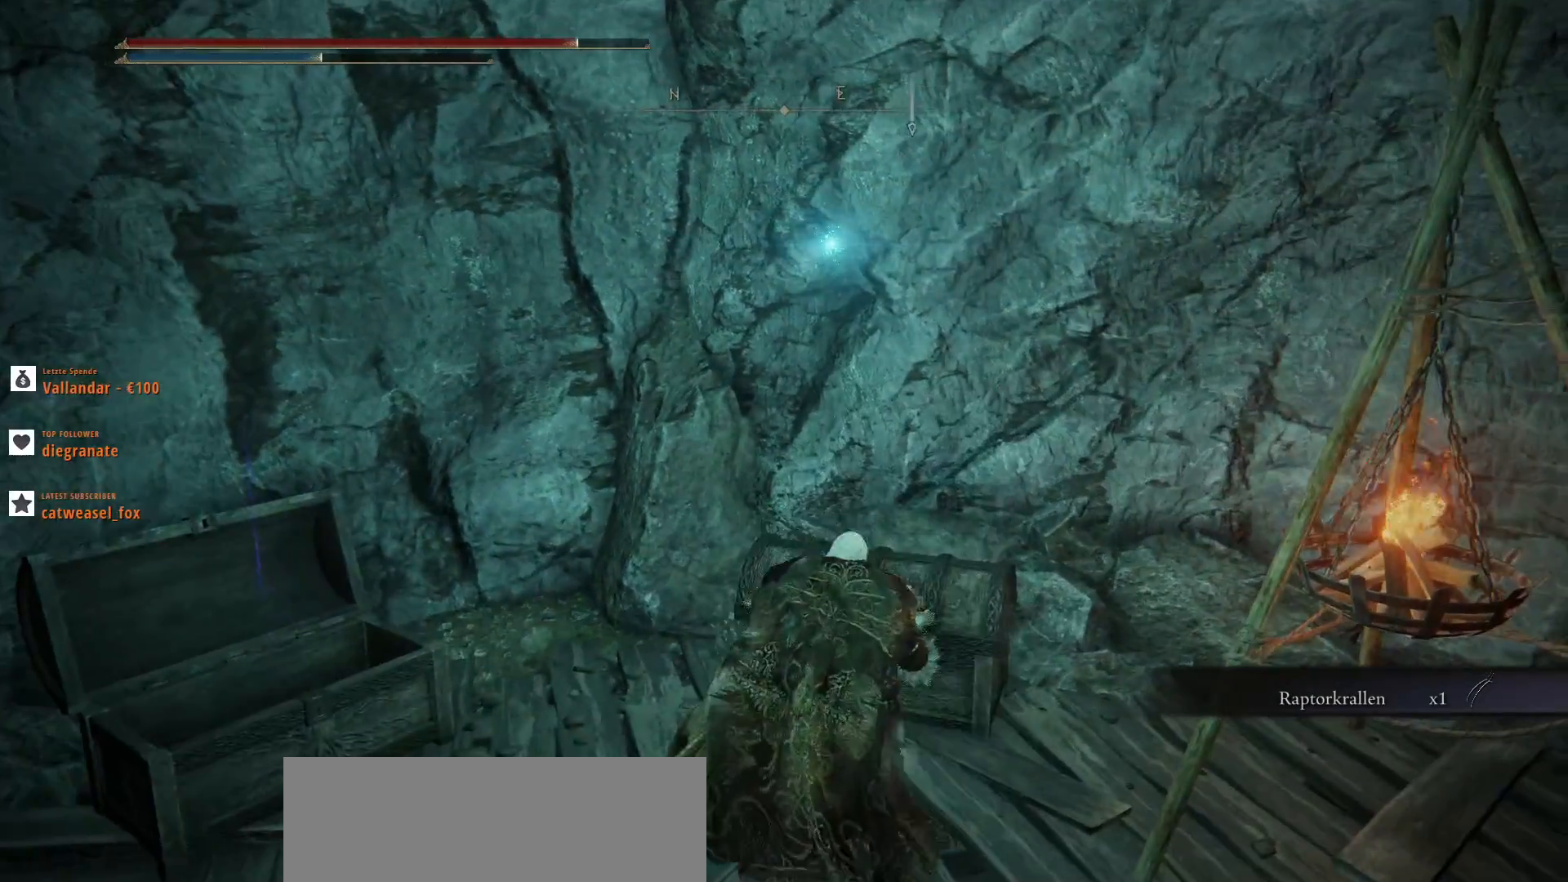
{"keys": [], "mouse": [], "events": []}
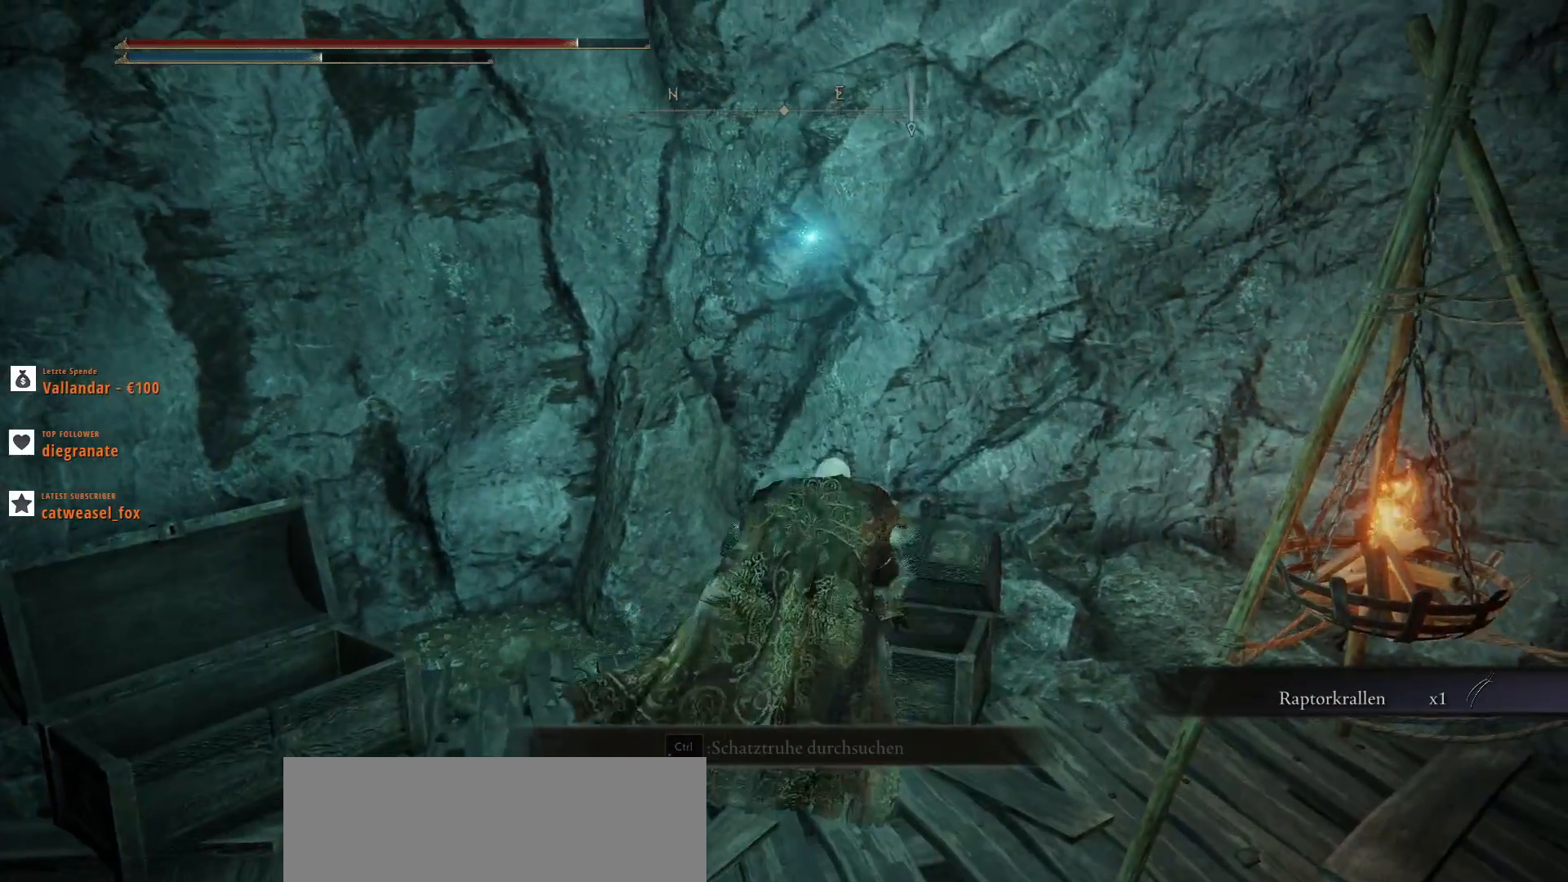
{"keys": [], "mouse": [], "events": []}
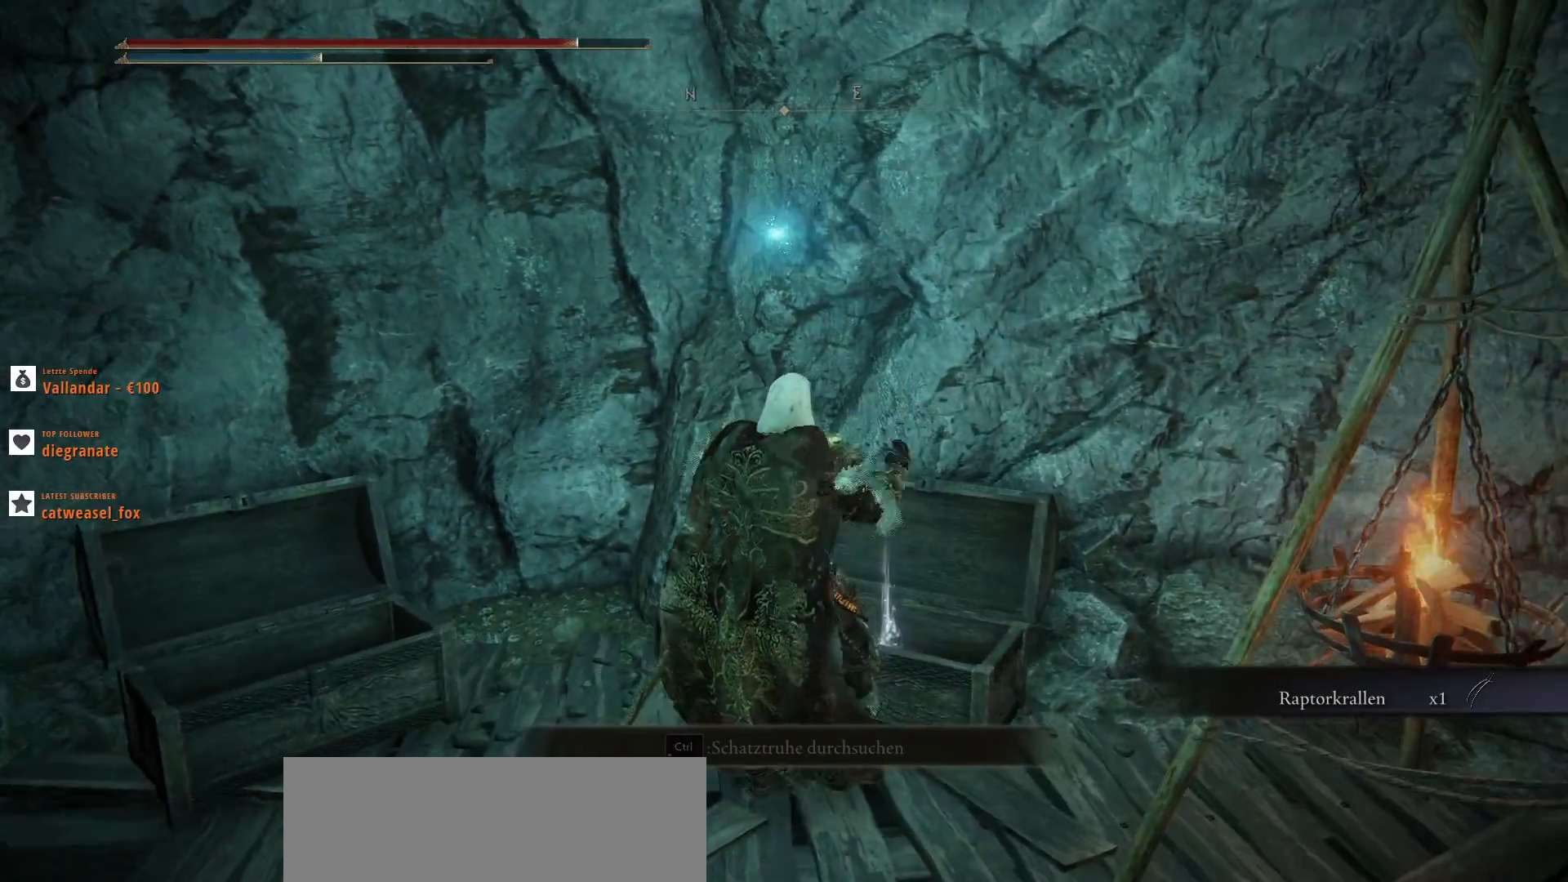
{"keys": [], "mouse": [], "events": [[367, "ctrl_l", "down"], [500, "ctrl_l", "up"]]}
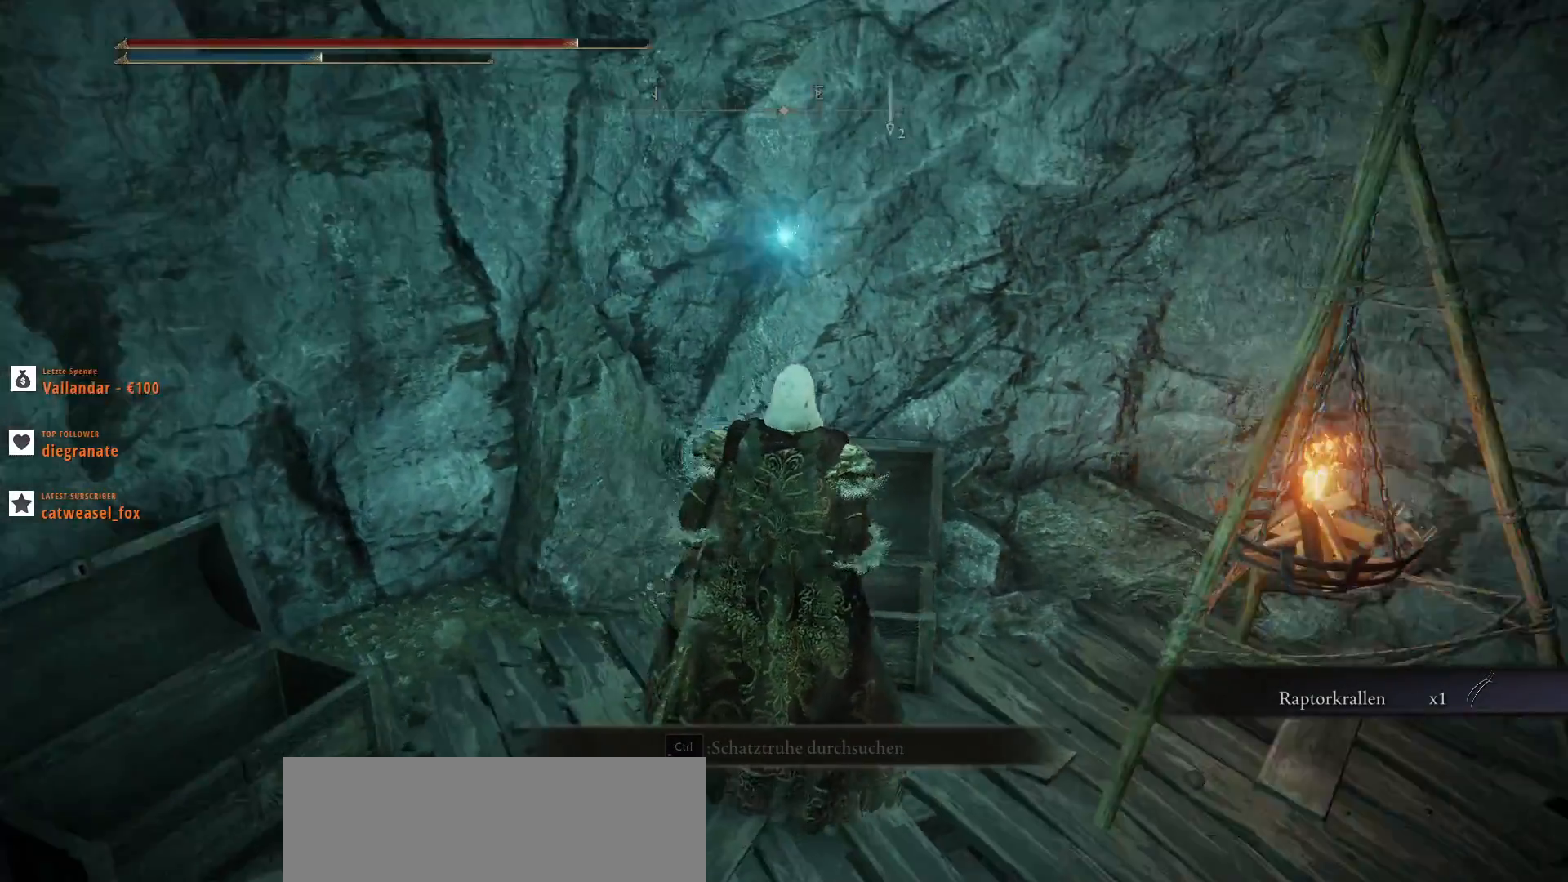
{"keys": [], "mouse": [], "events": [[133, "ctrl_l", "down"], [300, "ctrl_l", "up"]]}
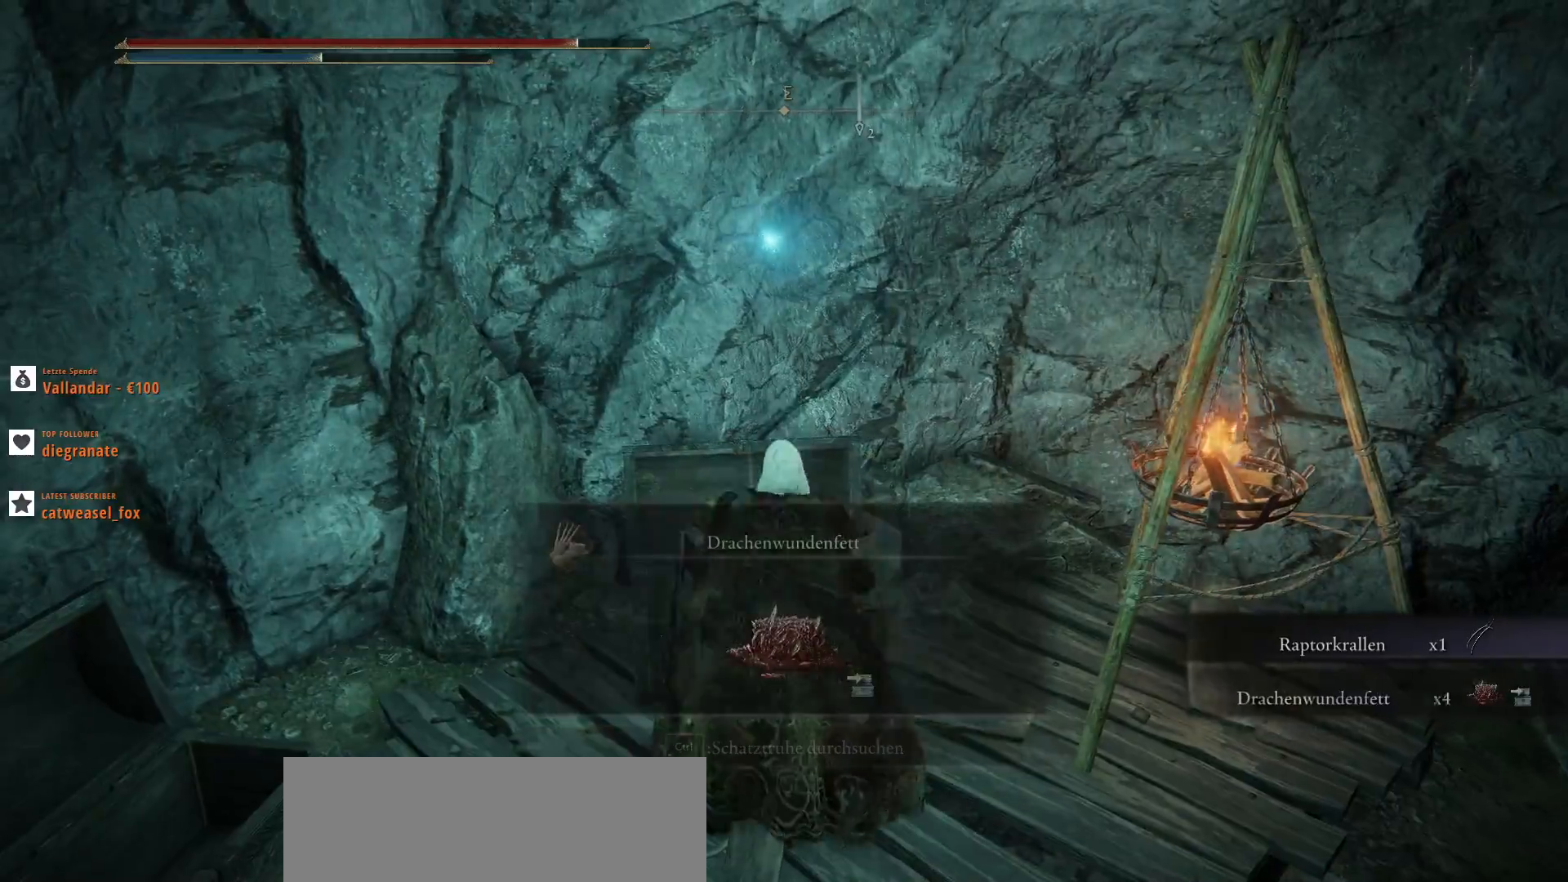
{"keys": ["ctrl_l"], "mouse": [], "events": [[433, "ctrl_l", "down"]]}
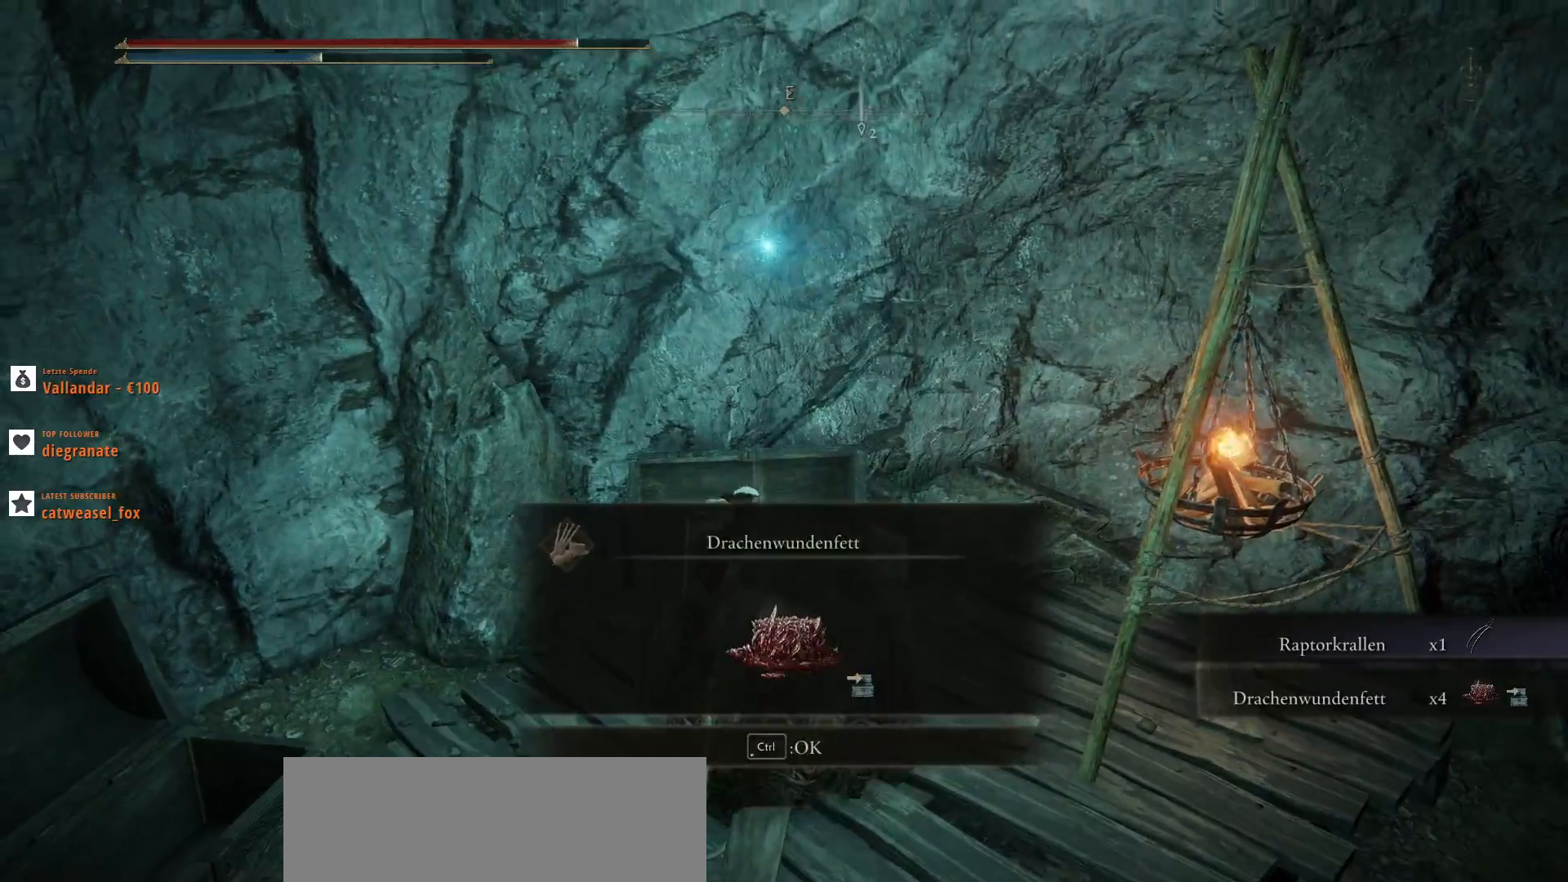
{"keys": [], "mouse": [], "events": [[33, "ctrl_l", "up"]]}
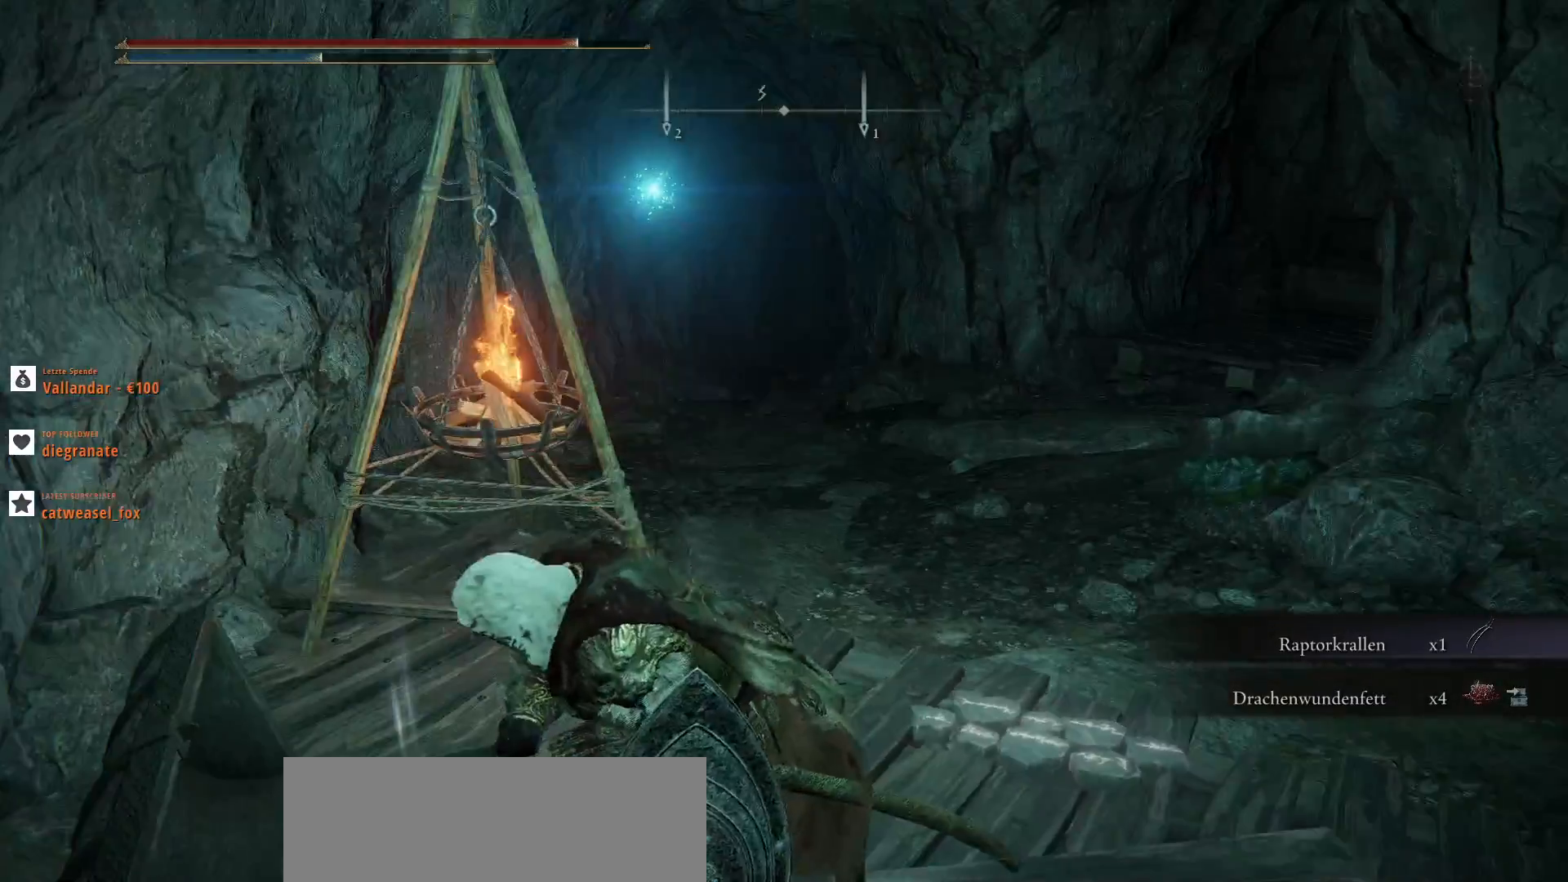
{"keys": ["d", "w"], "mouse": [], "events": [[67, "w", "down"], [433, "d", "down"]]}
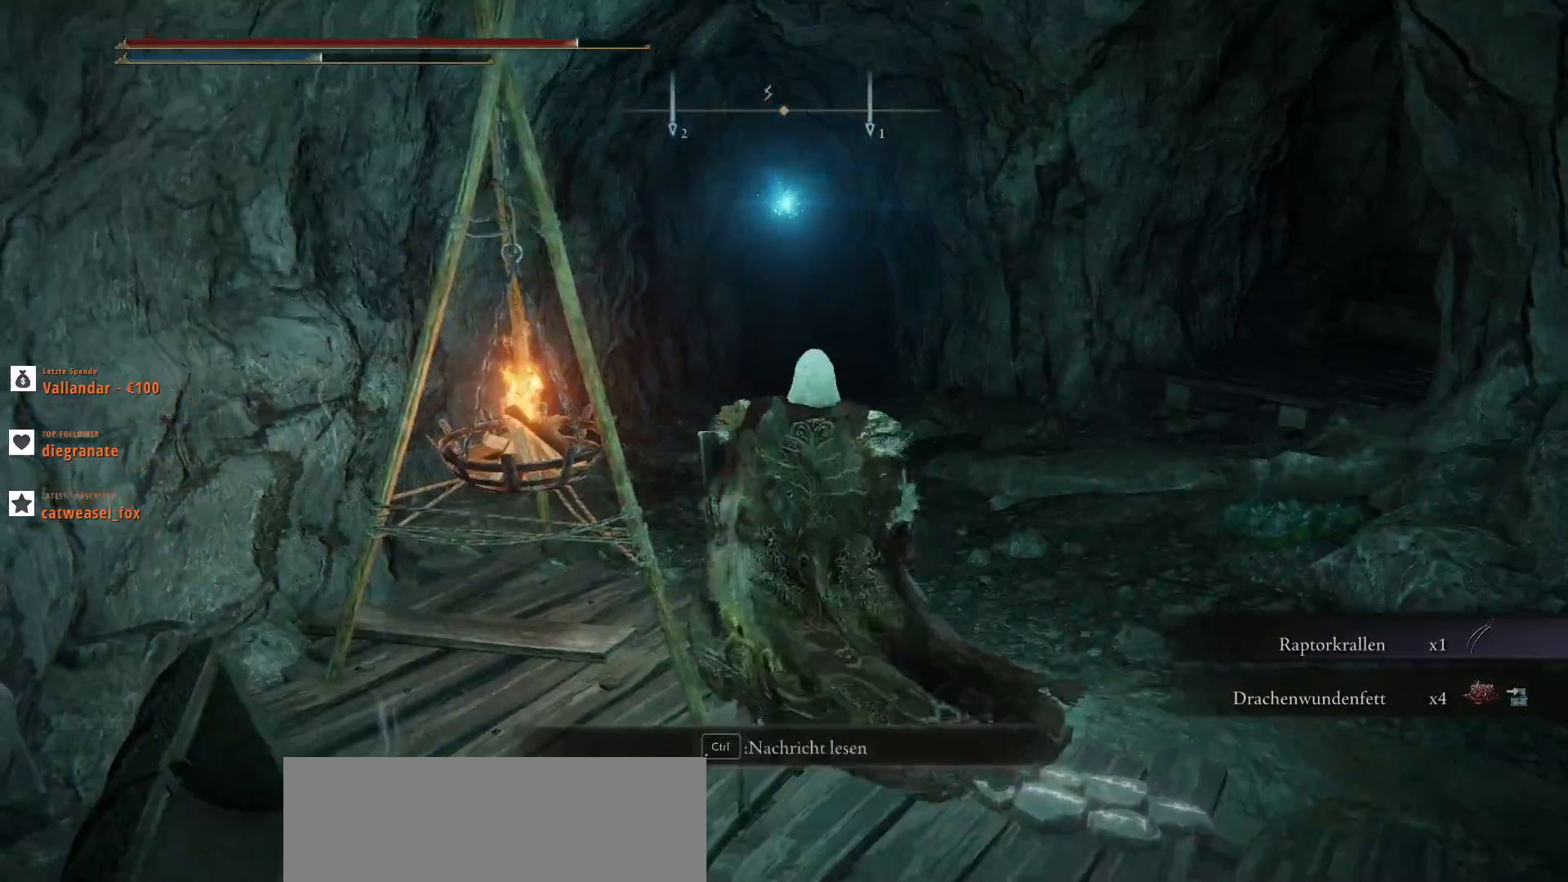
{"keys": ["w"], "mouse": [], "events": [[133, "d", "up"]]}
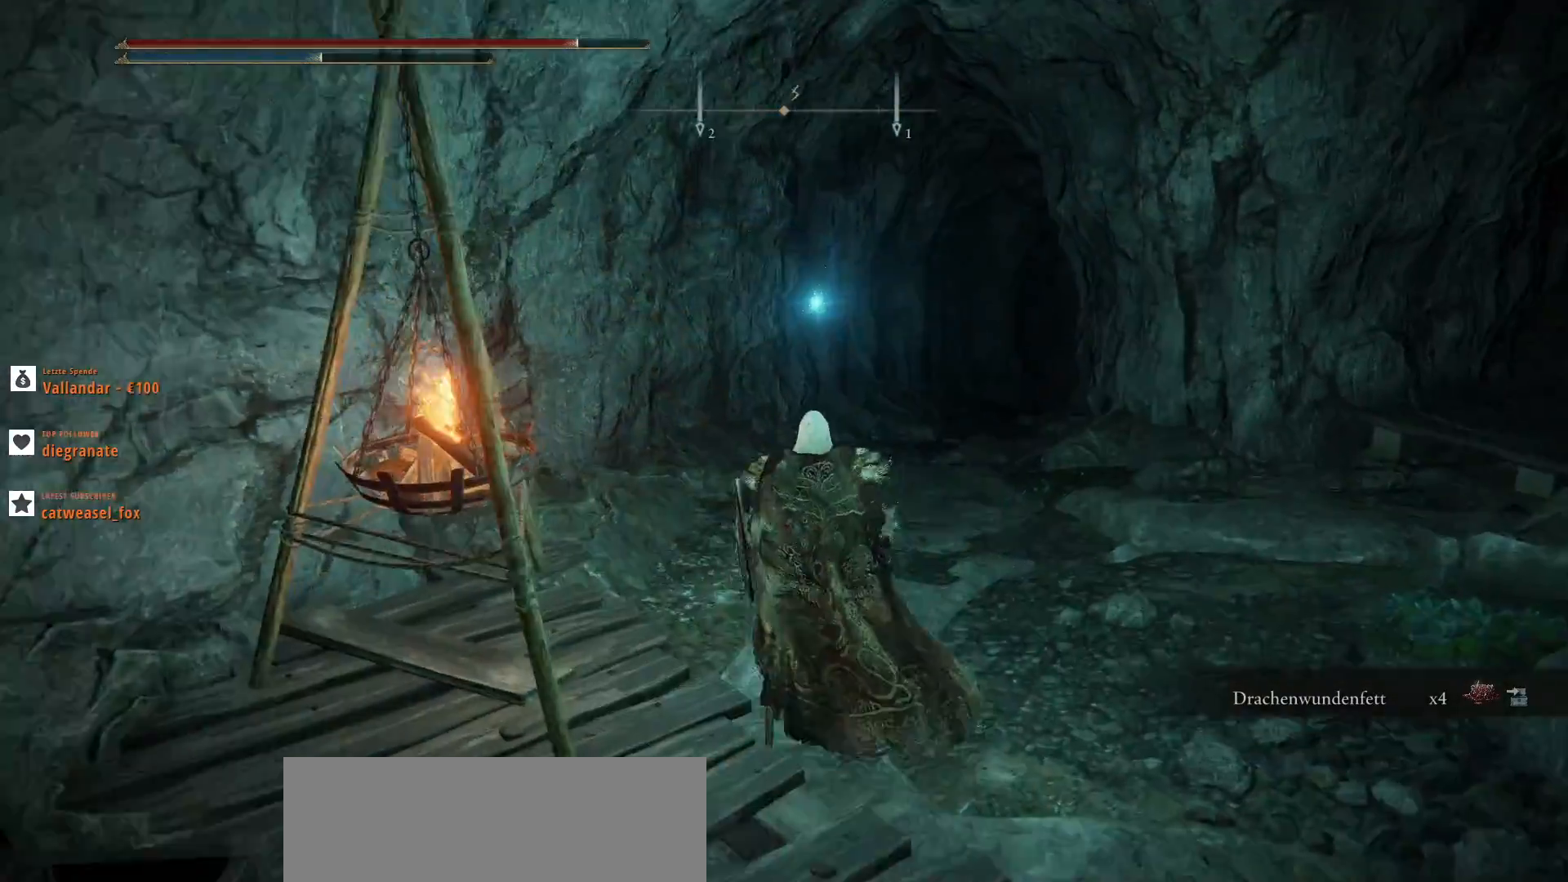
{"keys": ["shift_l", "w"], "mouse": [], "events": [[67, "shift_l", "down"]]}
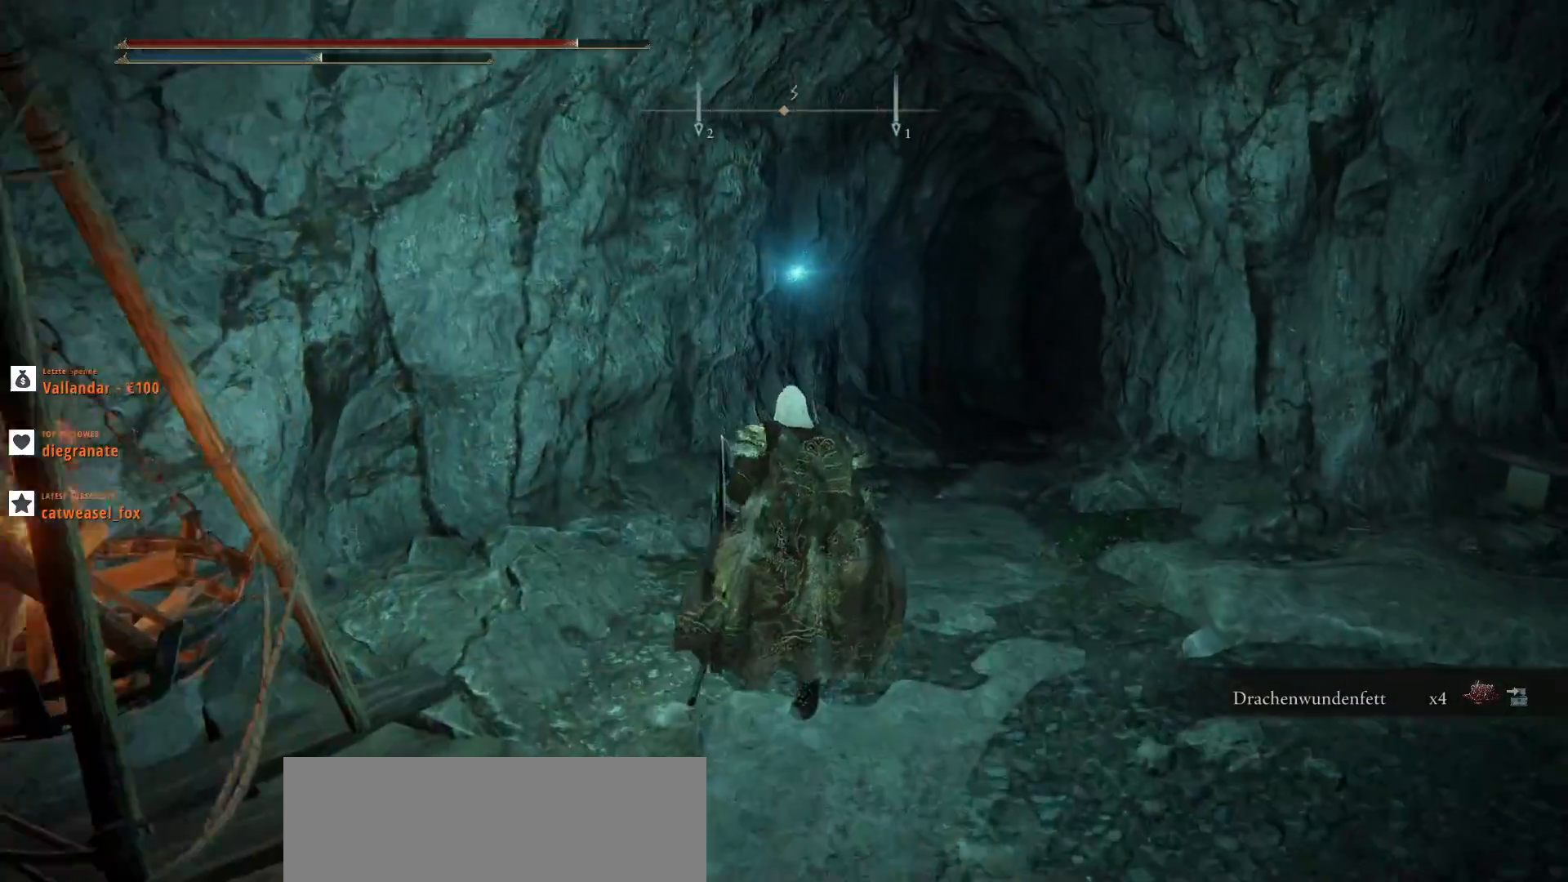
{"keys": ["shift_l", "w"], "mouse": [], "events": []}
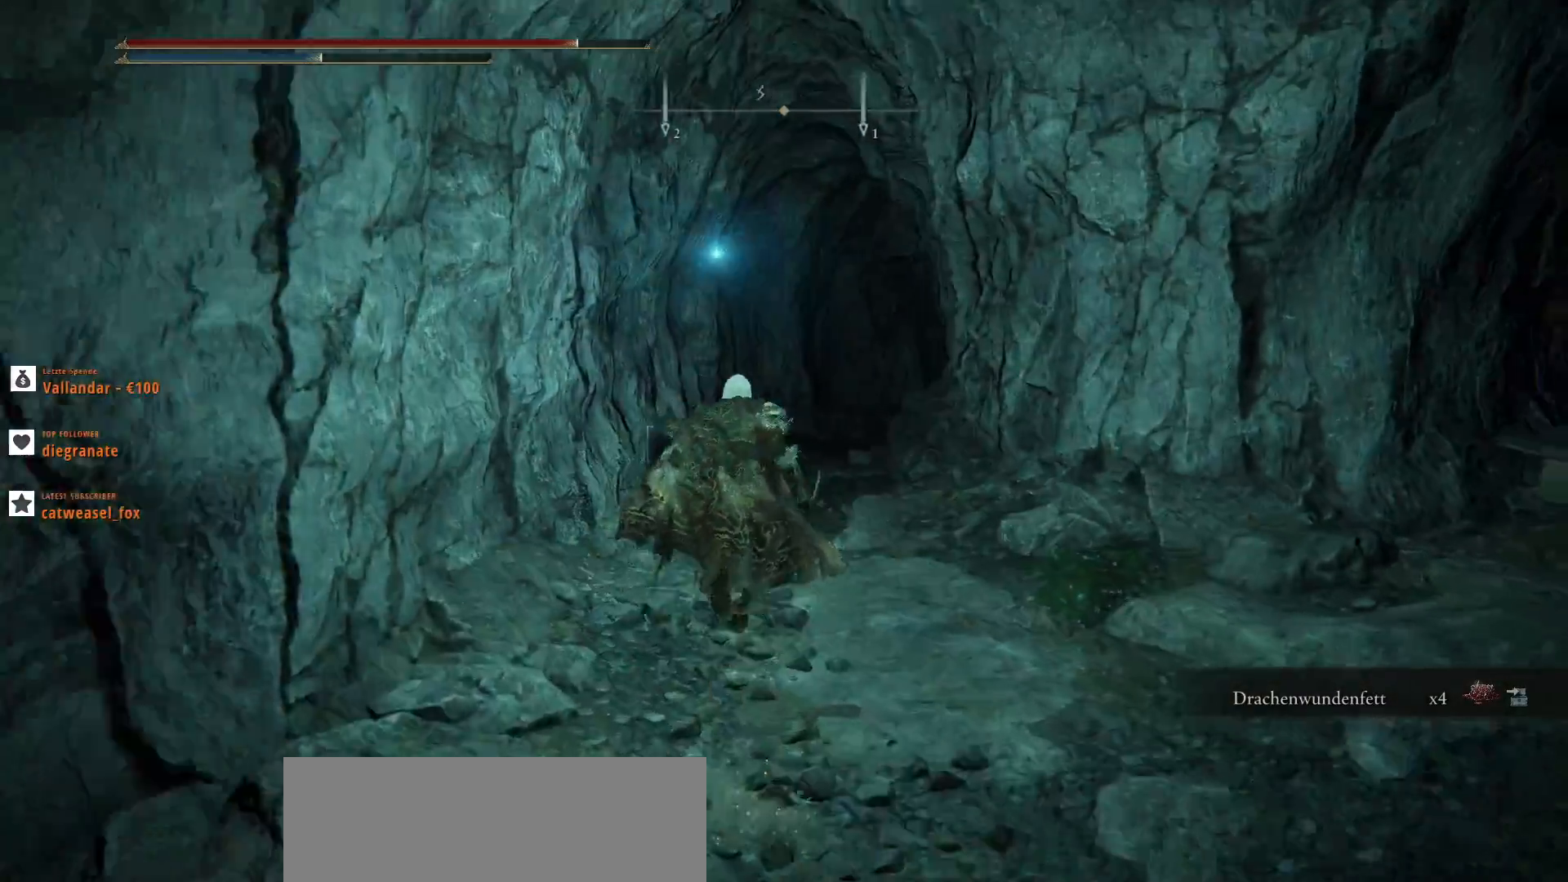
{"keys": ["shift_l", "w"], "mouse": [], "events": []}
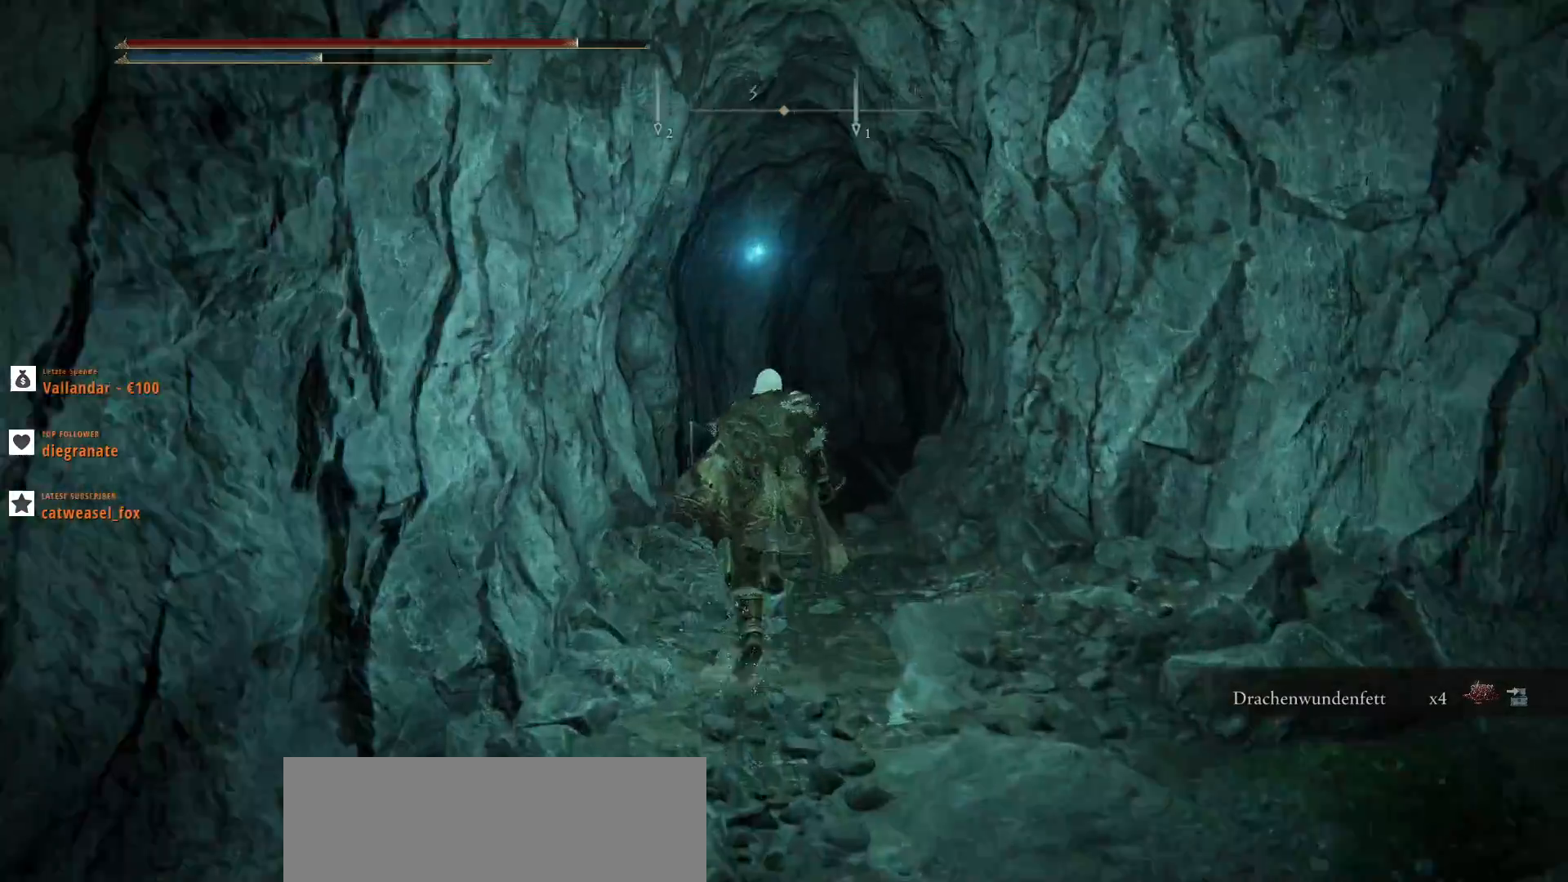
{"keys": ["shift_l", "w"], "mouse": [], "events": []}
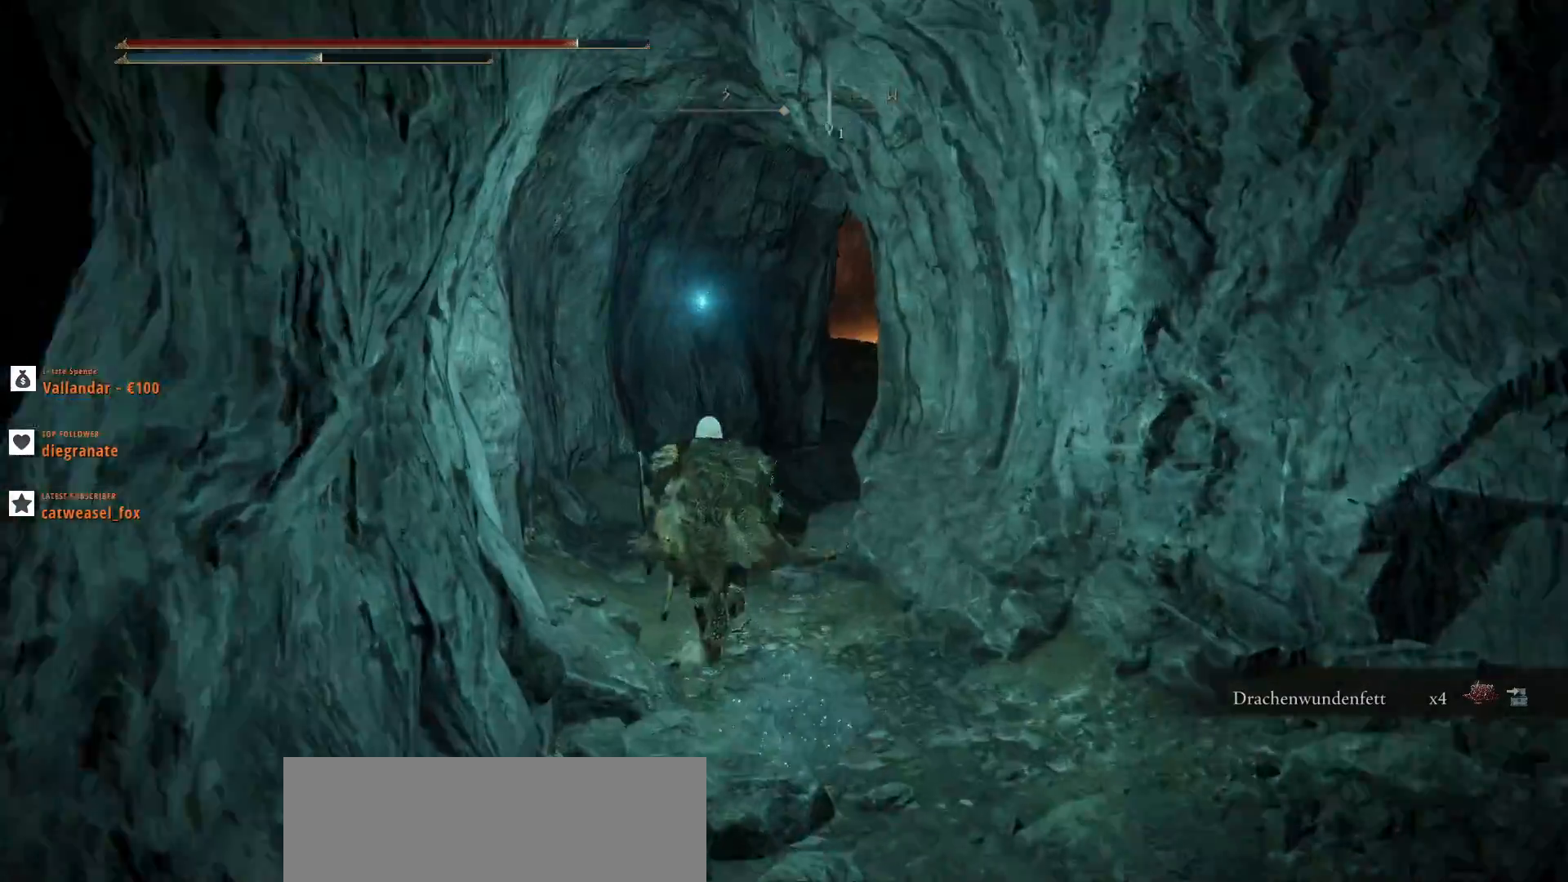
{"keys": ["shift_l", "w"], "mouse": [], "events": []}
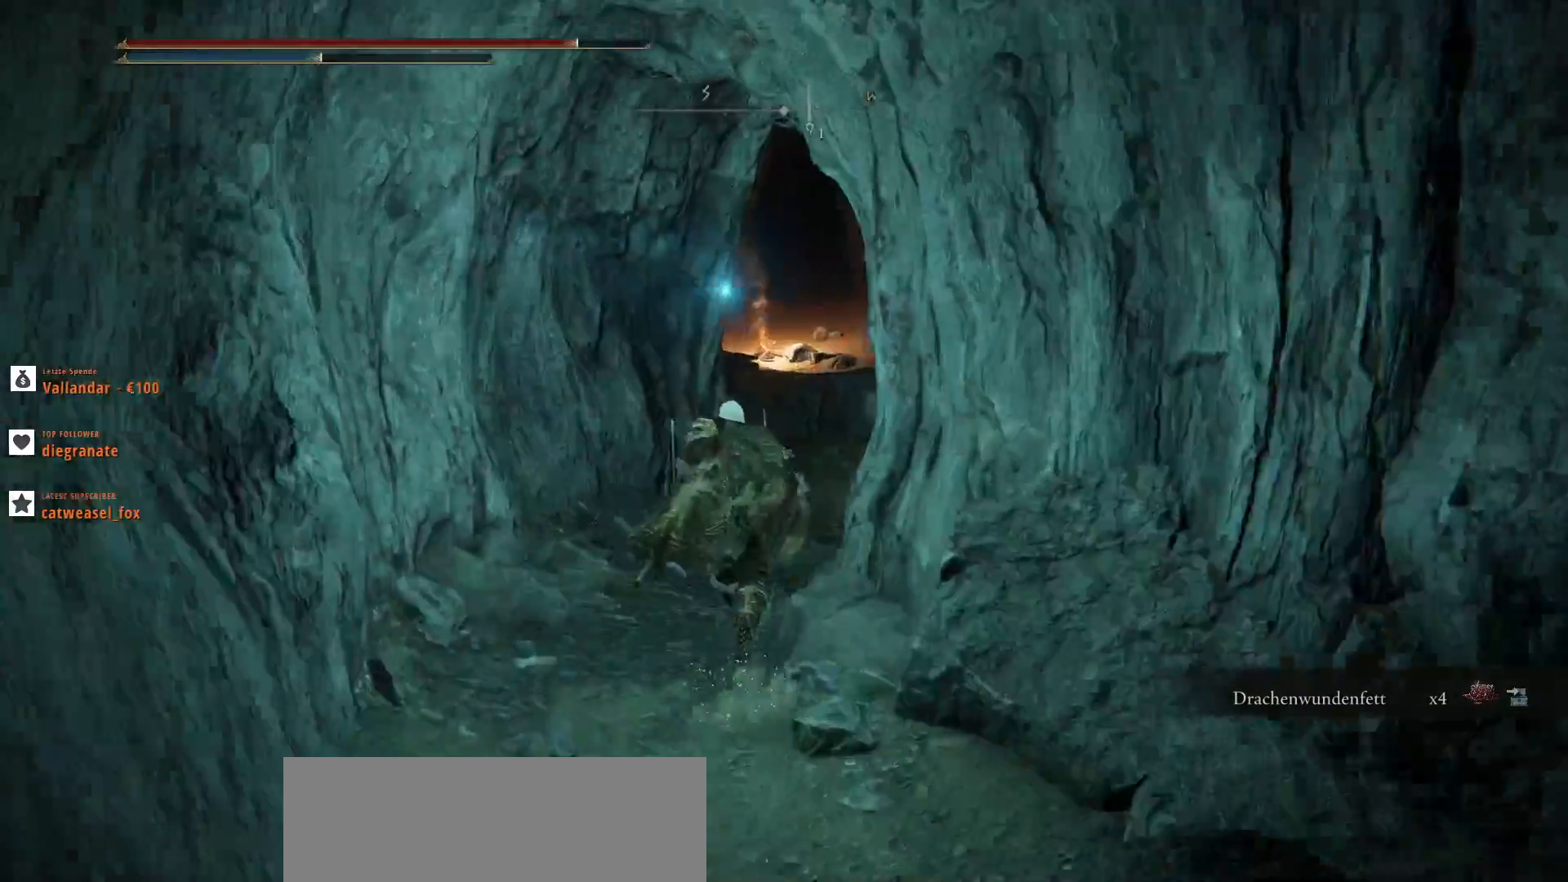
{"keys": ["shift_l", "w"], "mouse": [], "events": []}
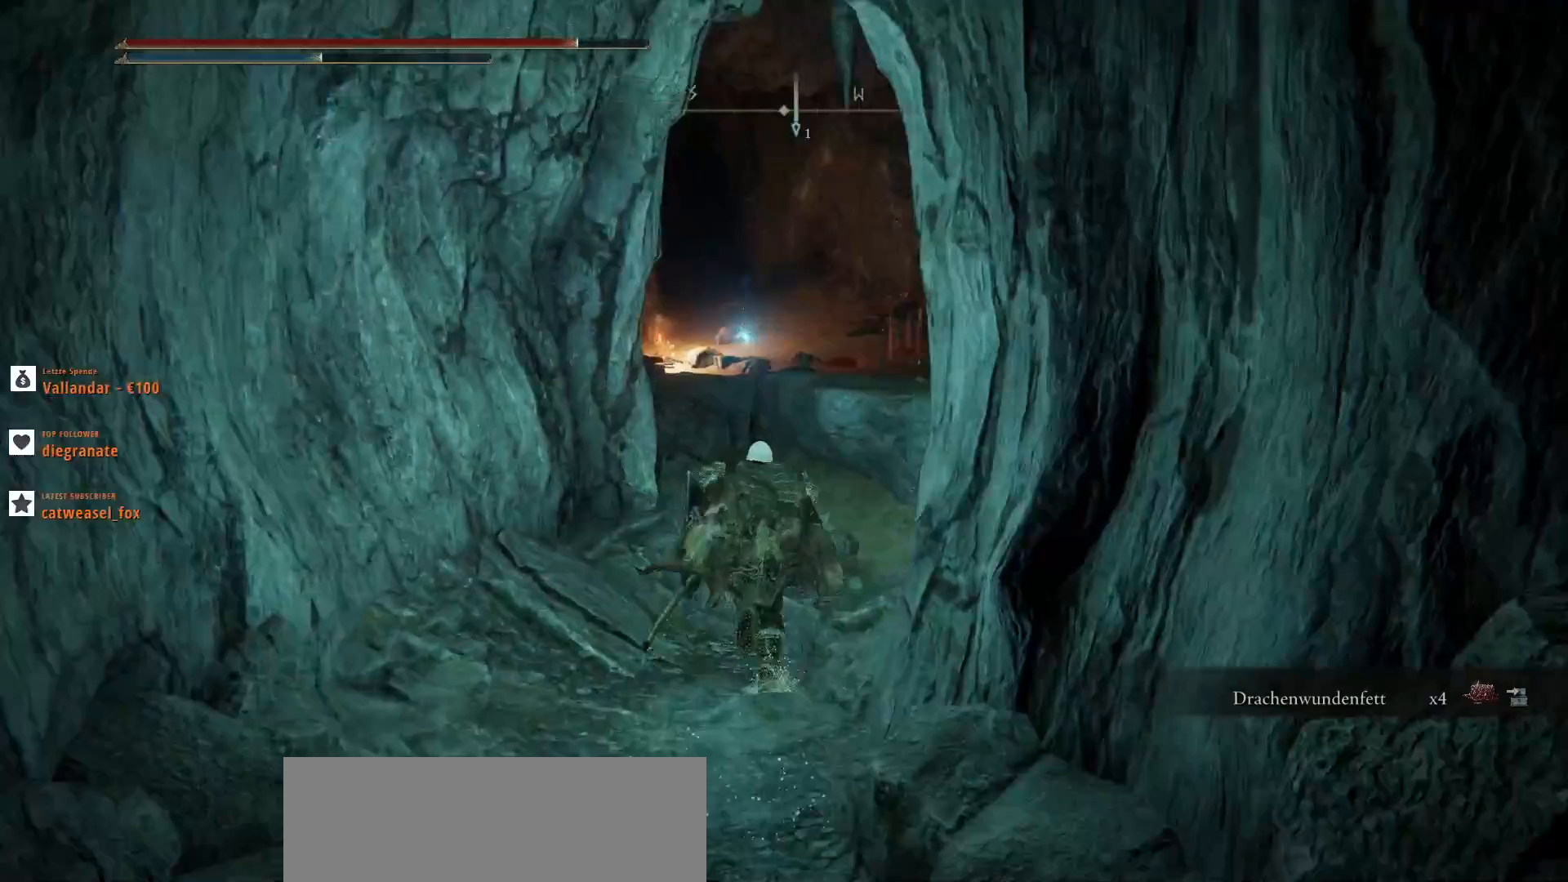
{"keys": ["shift_l", "w"], "mouse": [], "events": []}
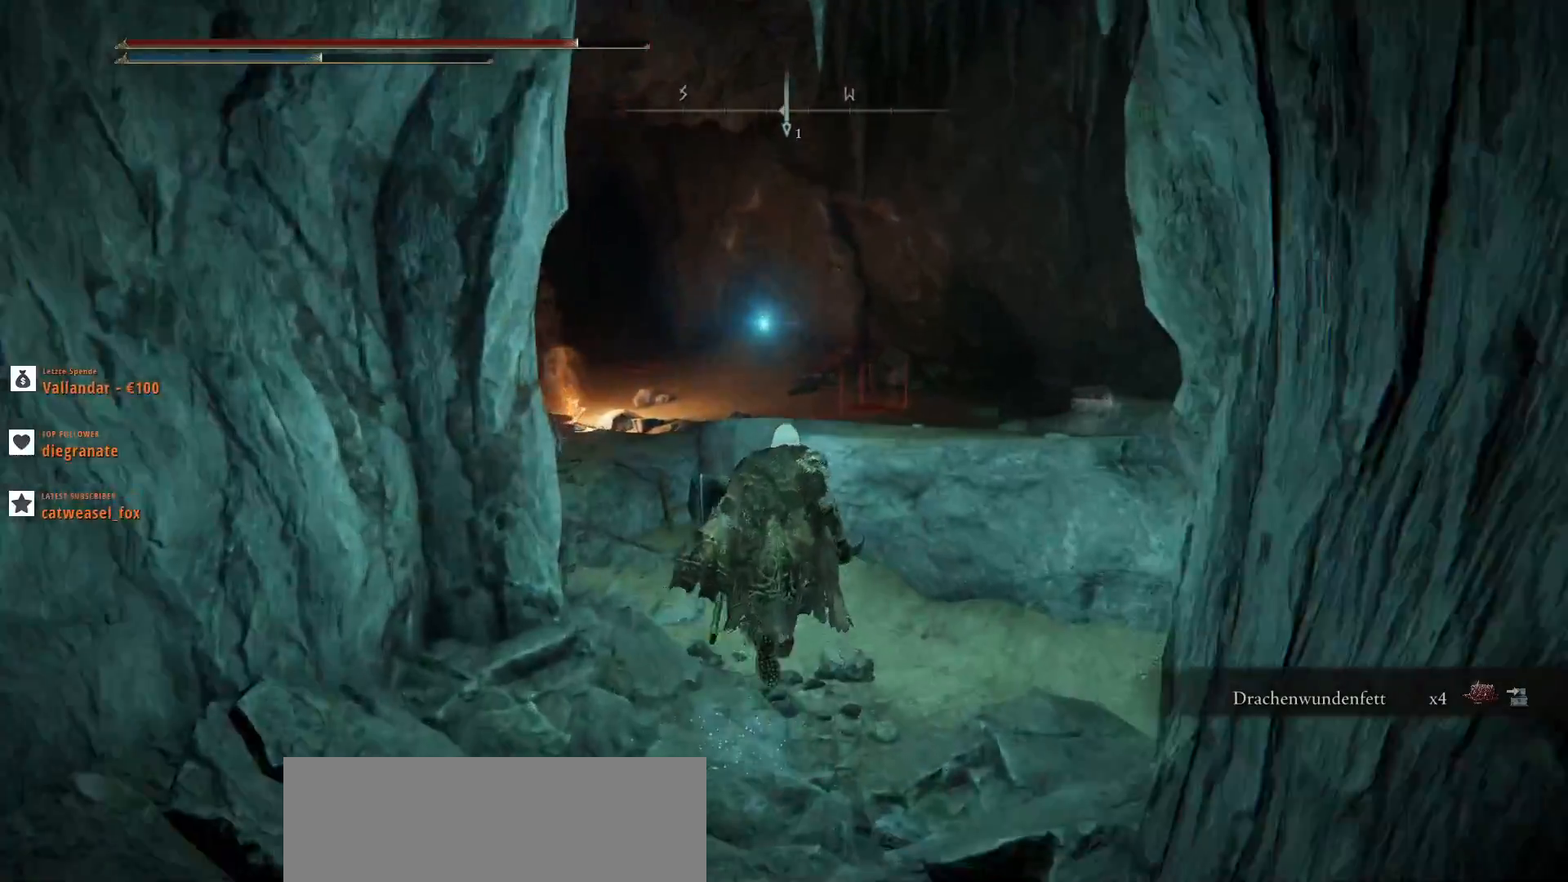
{"keys": ["shift_l", "w"], "mouse": [], "events": [[133, "space", "down"], [400, "space", "up"]]}
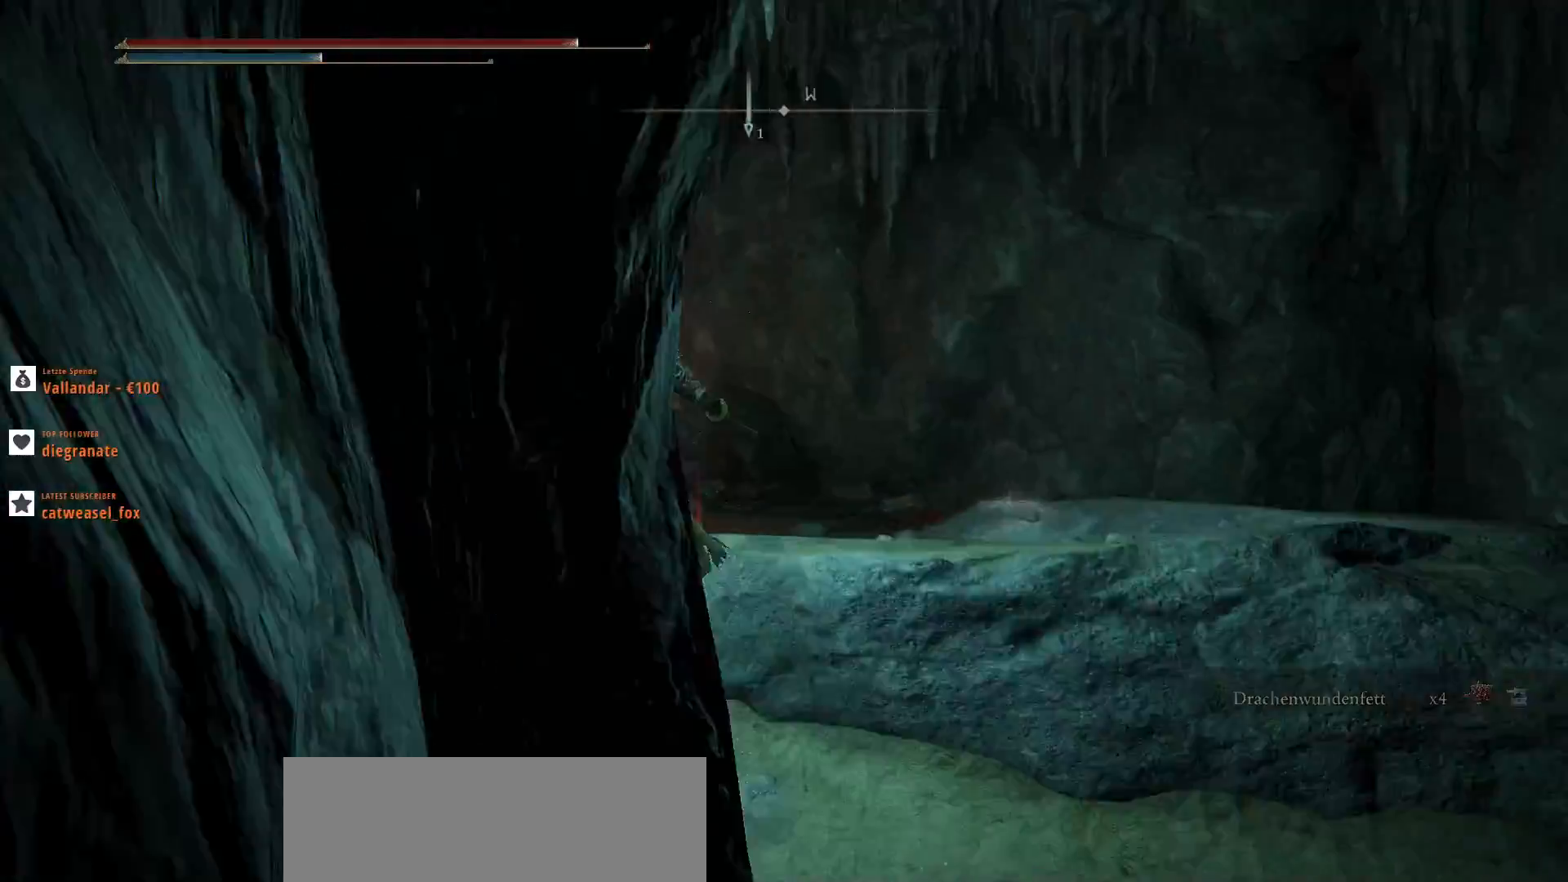
{"keys": ["w"], "mouse": [], "events": [[233, "shift_l", "up"], [333, "w", "up"], [467, "w", "down"]]}
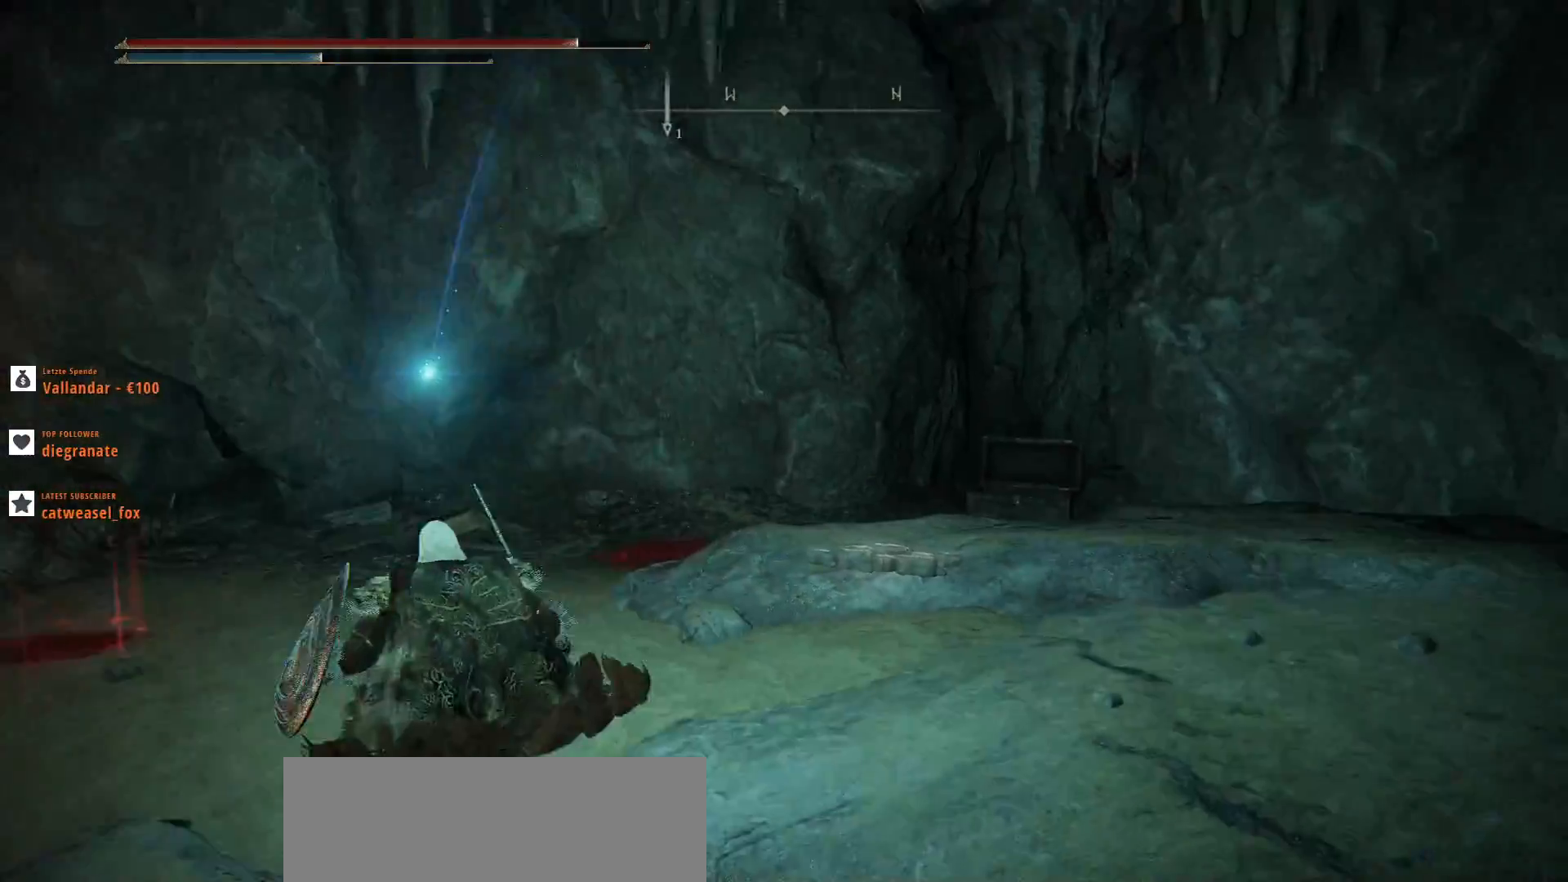
{"keys": [], "mouse": [], "events": [[200, "w", "up"]]}
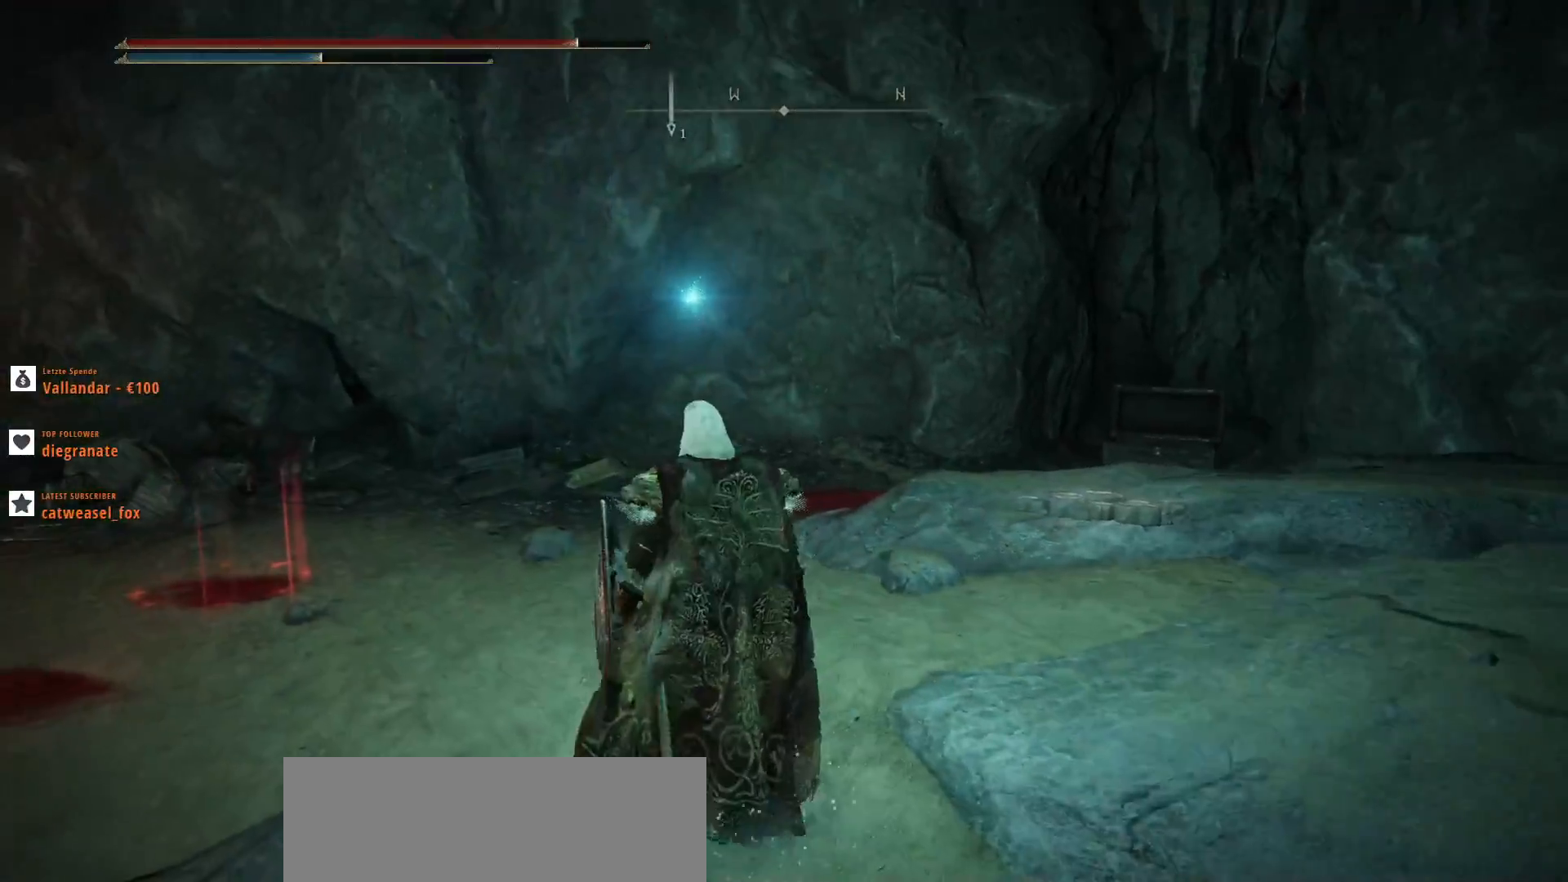
{"keys": [], "mouse": [], "events": []}
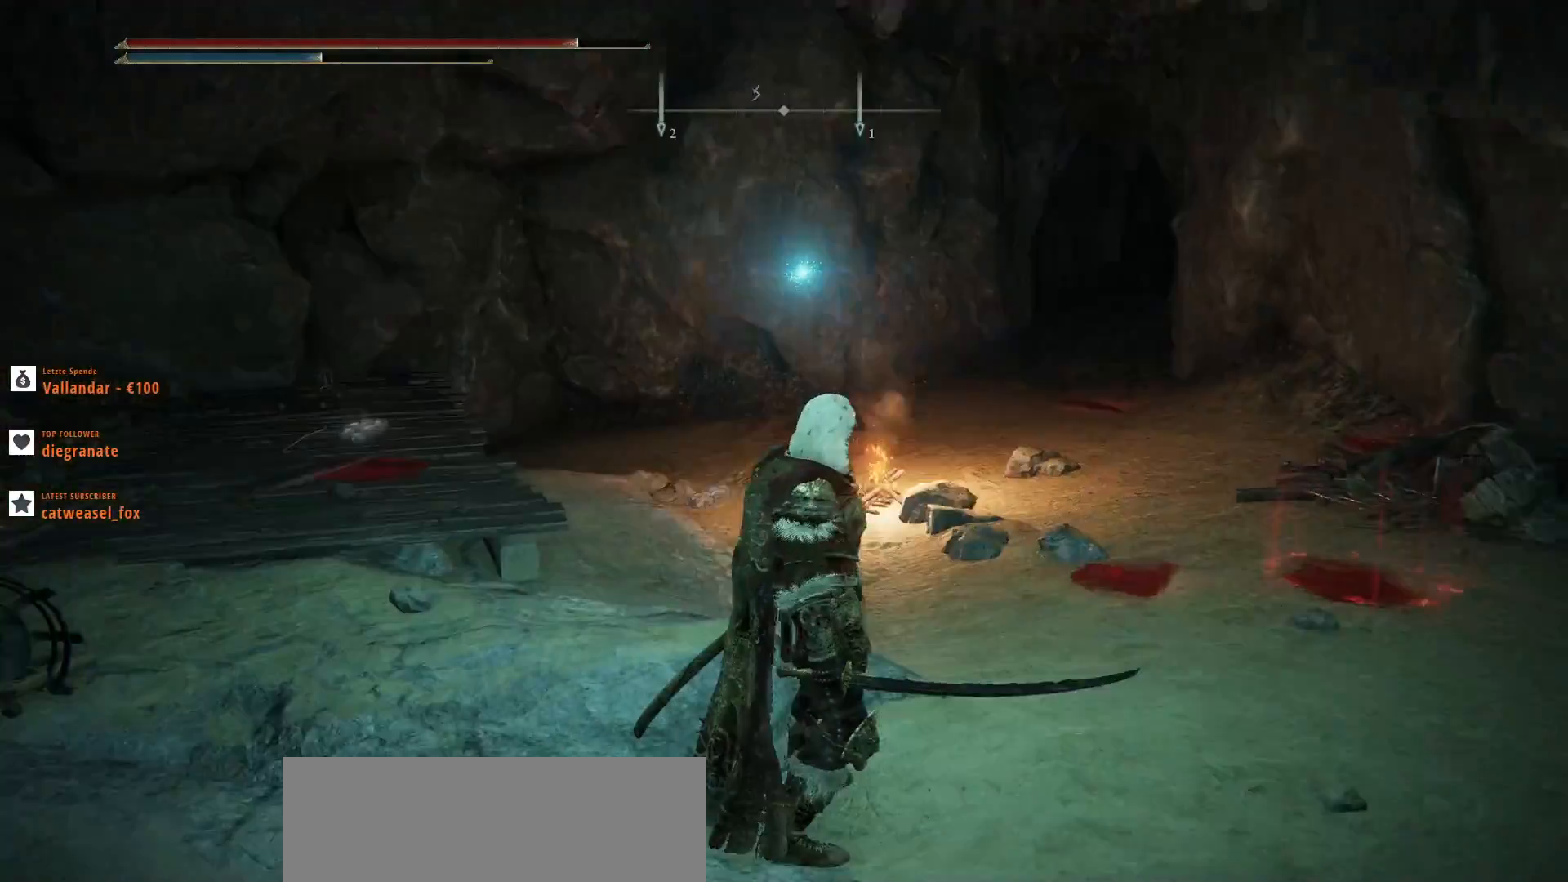
{"keys": [], "mouse": [], "events": []}
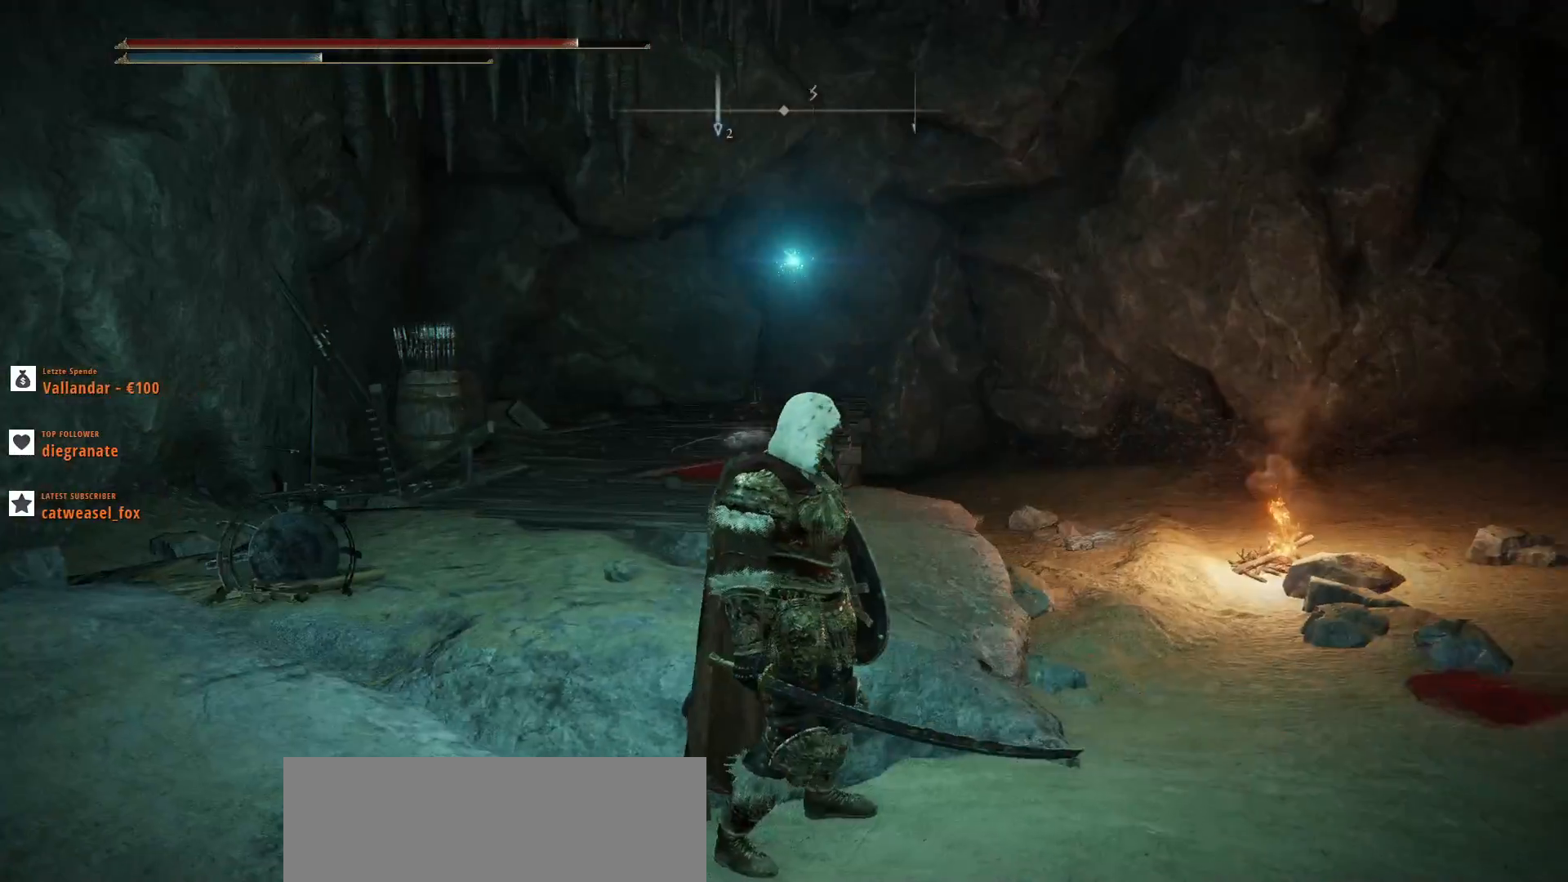
{"keys": [], "mouse": [], "events": []}
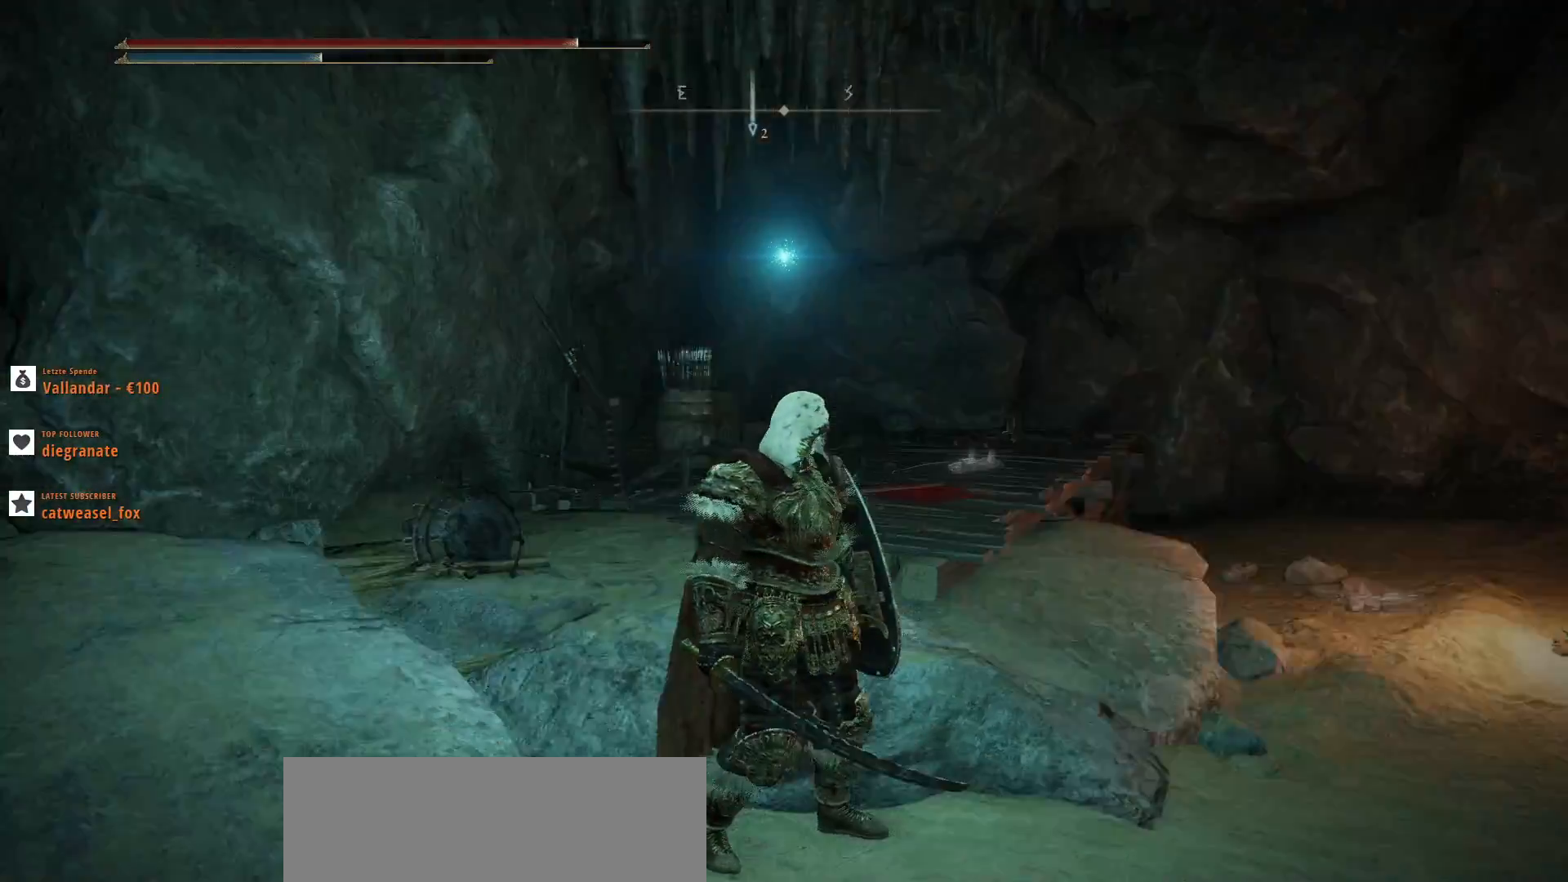
{"keys": [], "mouse": [], "events": []}